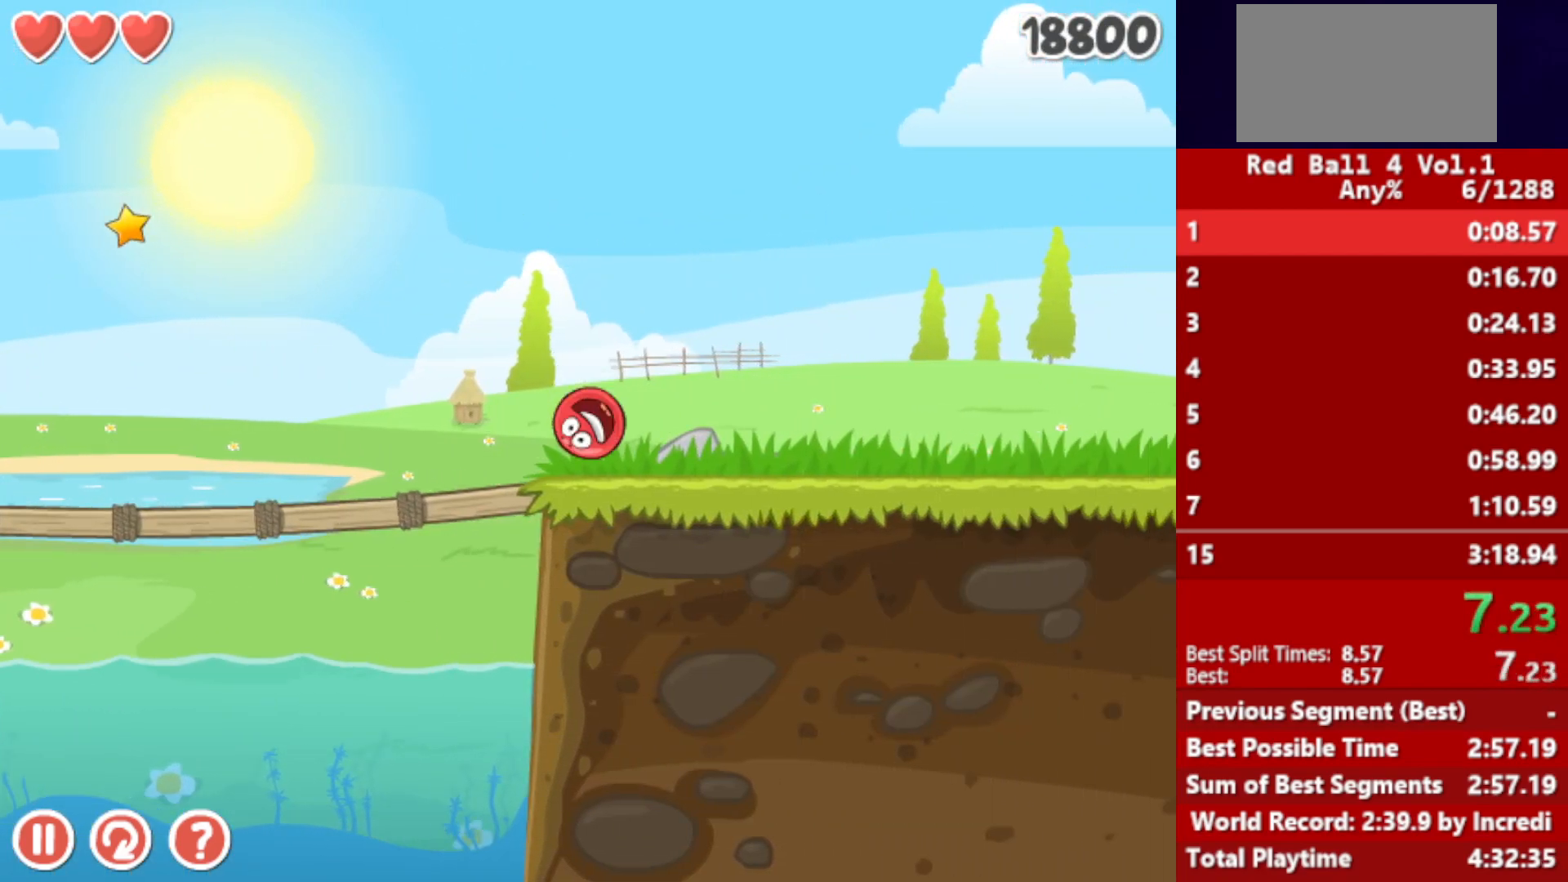
Gameplay with keyboard; each line is a JSON object with the keys held at the frame after it. "events" lists presses ("down") and releases ("up") of "down", "left", "p", "r", "right" and "up" between this image and that frame as [ms after this image, input, new state], when the widget could be followed in between. No other keys are recorded. Mouse input is not recorded.
{"keys": ["right"], "events": [[67, "up", "down"], [100, "up", "up"], [217, "up", "down"], [233, "up", "up"], [350, "up", "down"], [383, "up", "up"]]}
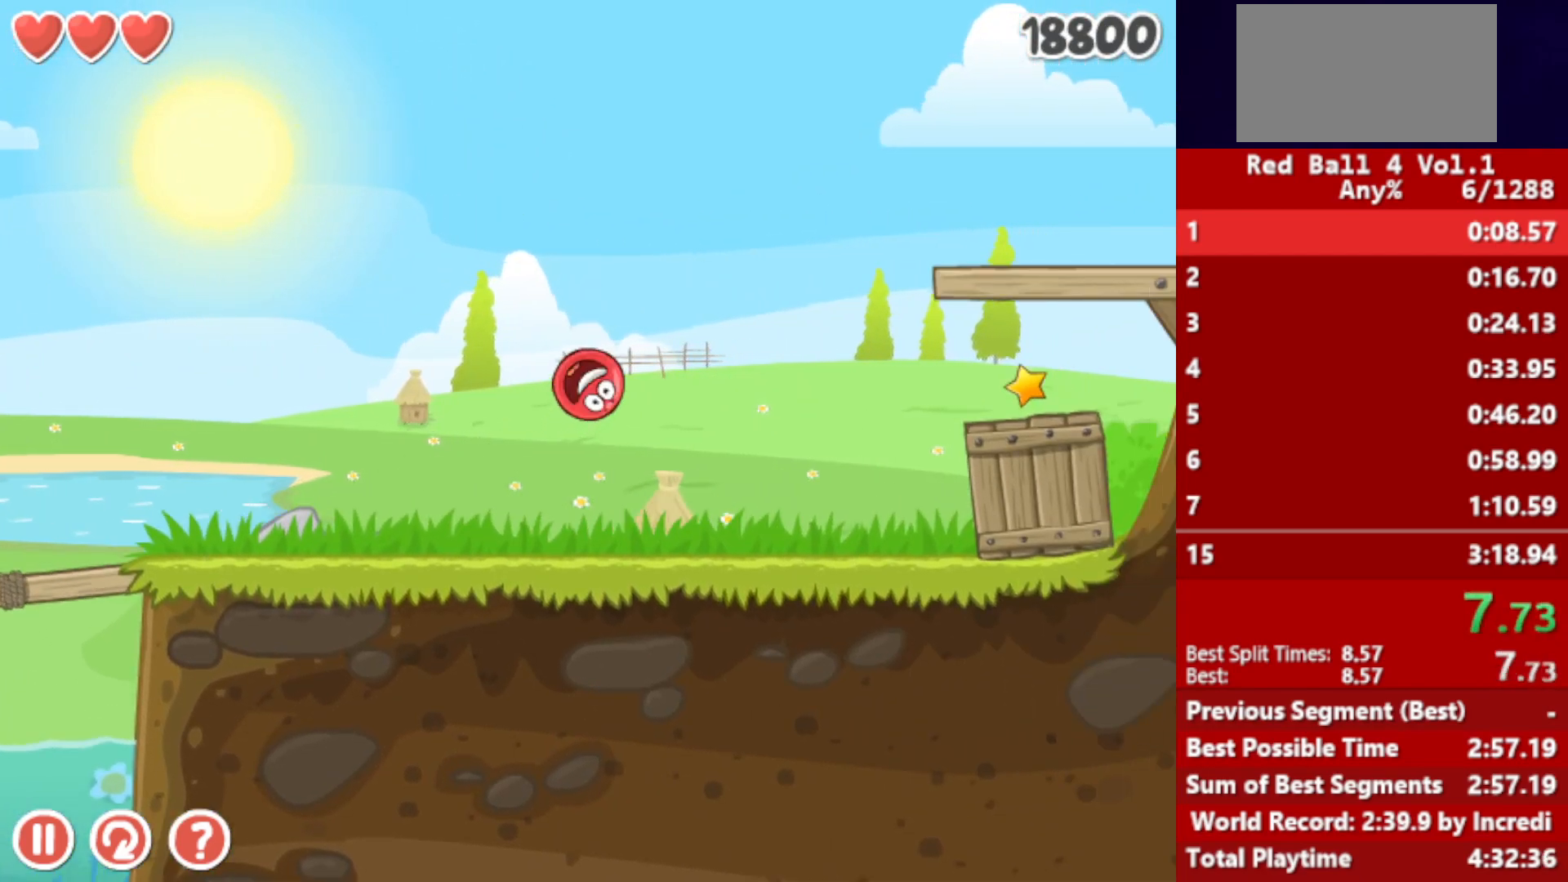
{"keys": ["right"], "events": [[50, "up", "down"], [117, "up", "up"]]}
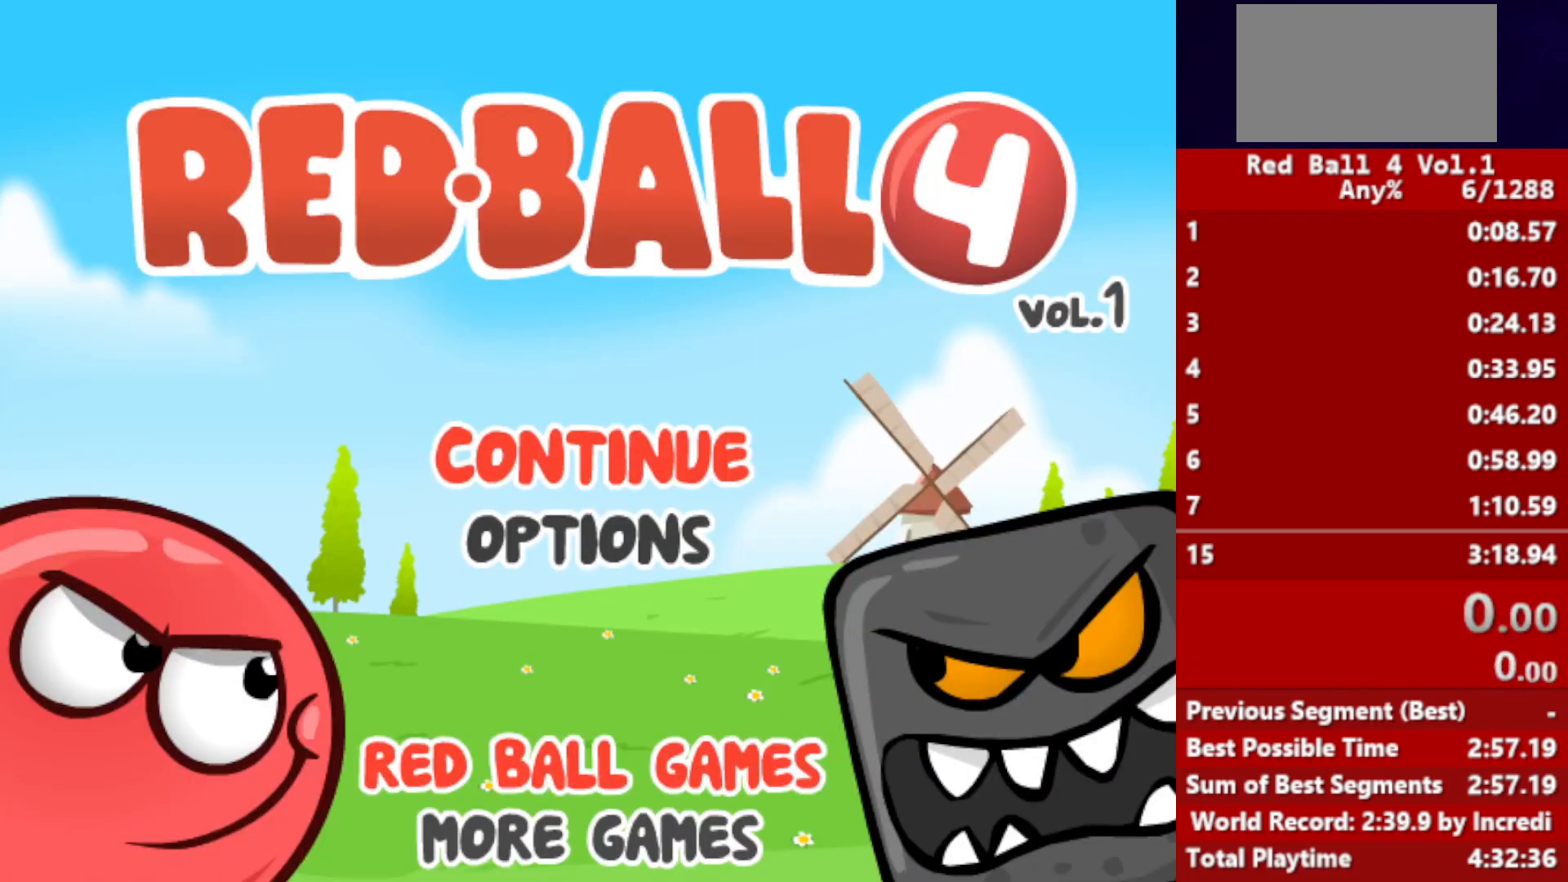
{"keys": ["right"], "events": []}
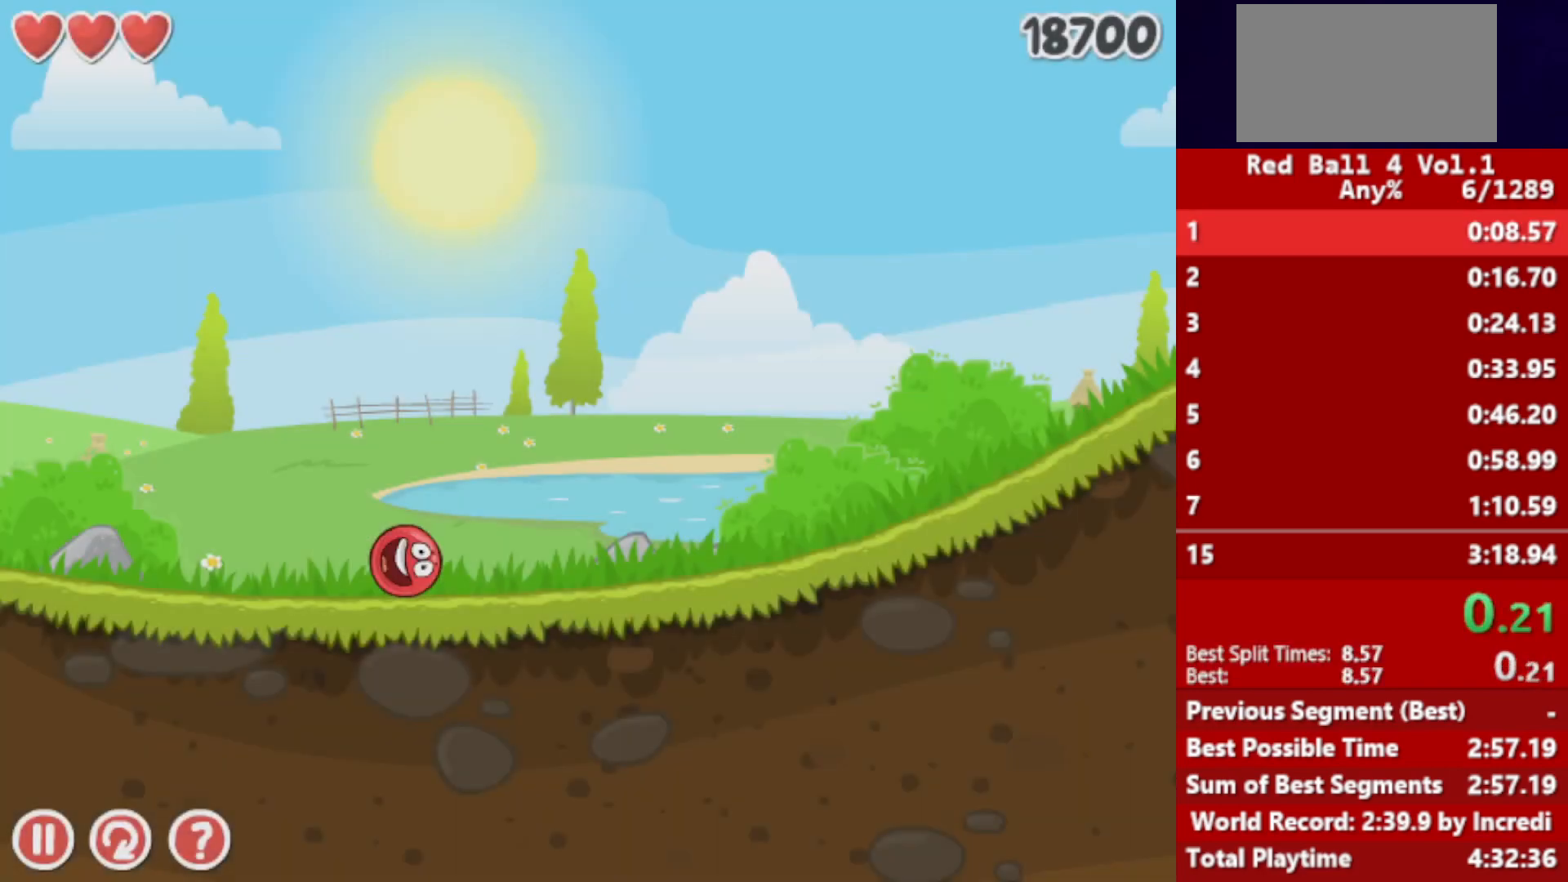
{"keys": ["right"], "events": []}
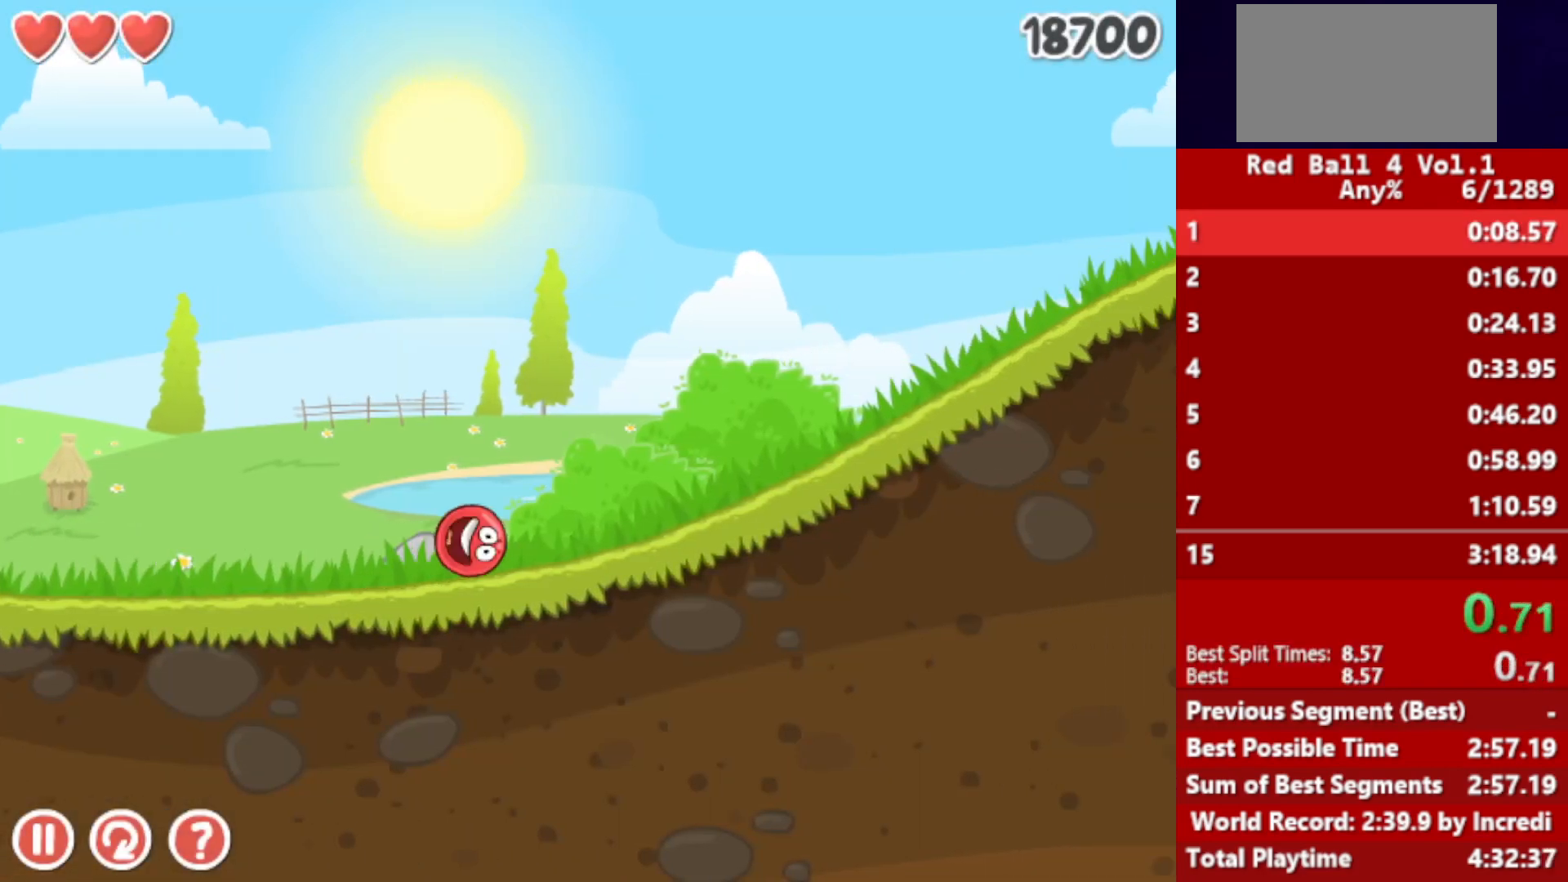
{"keys": ["right"], "events": []}
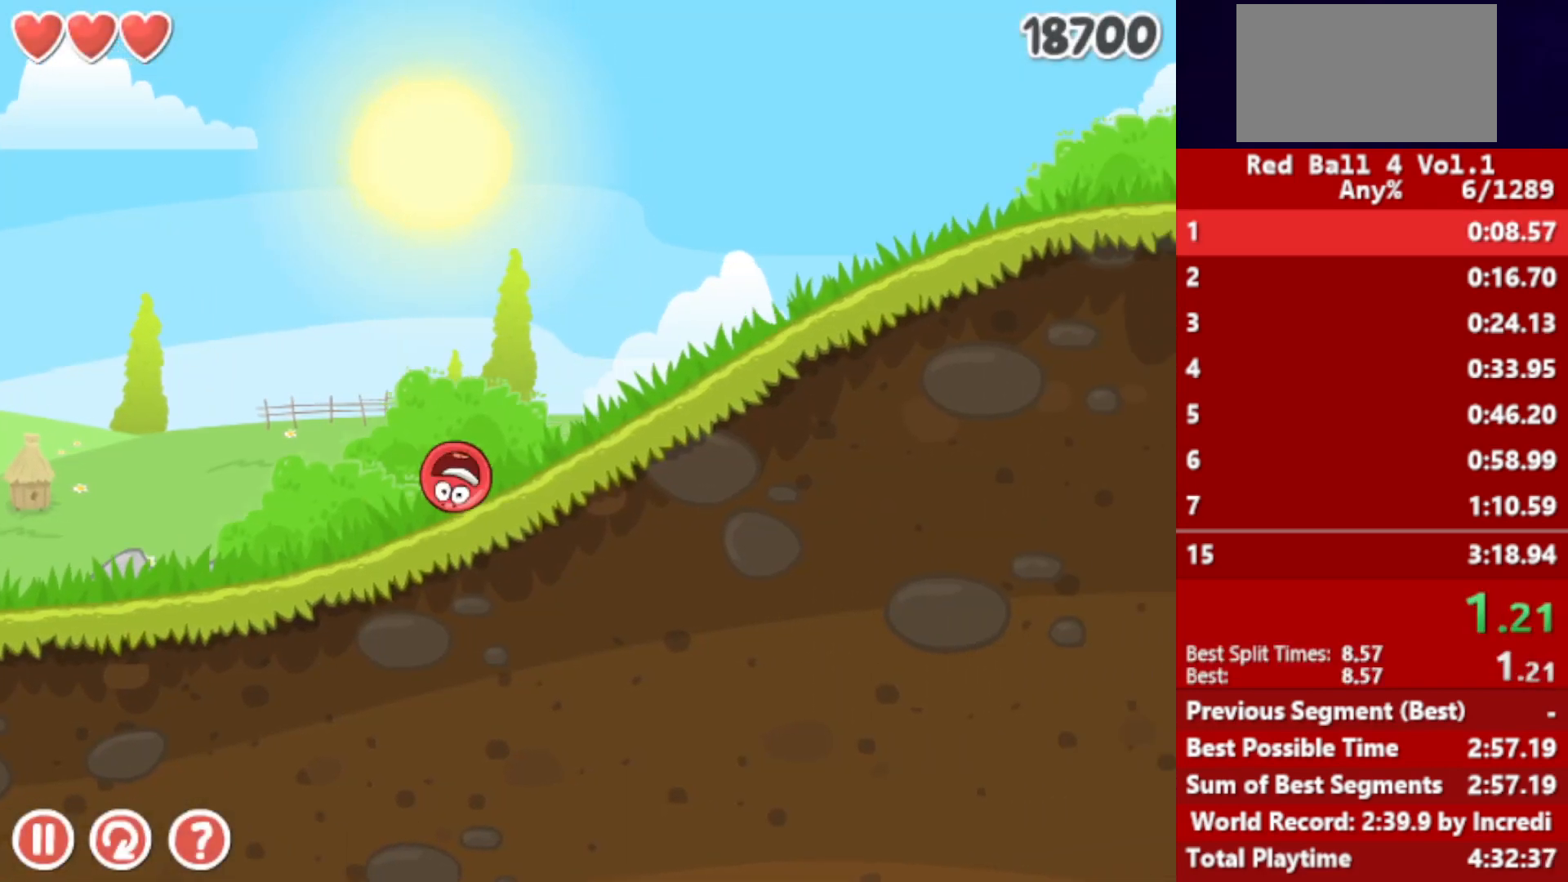
{"keys": ["right"], "events": []}
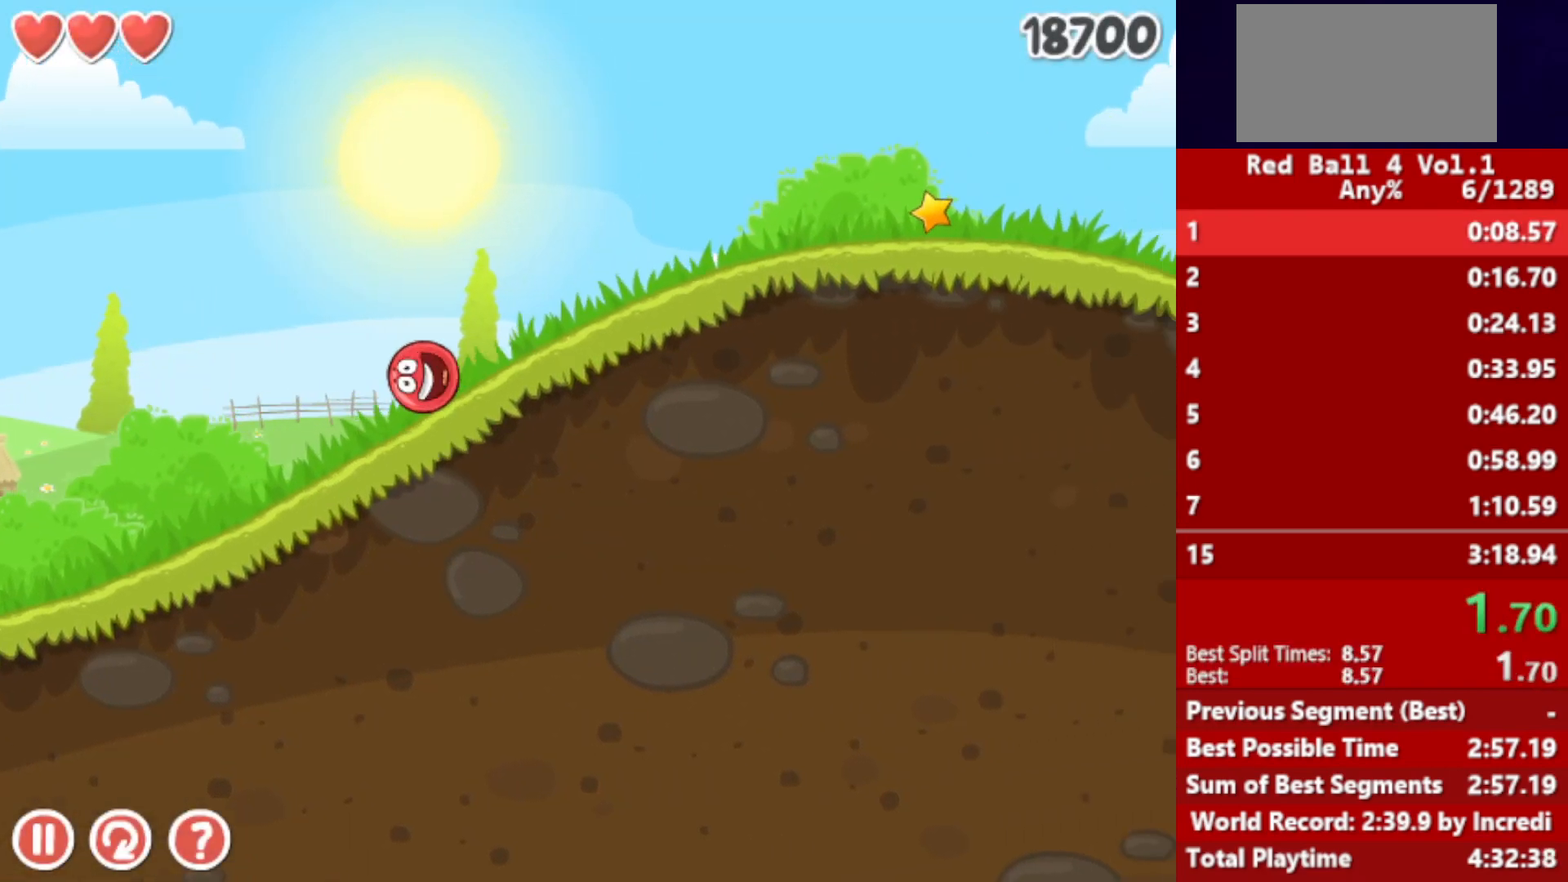
{"keys": ["right"], "events": []}
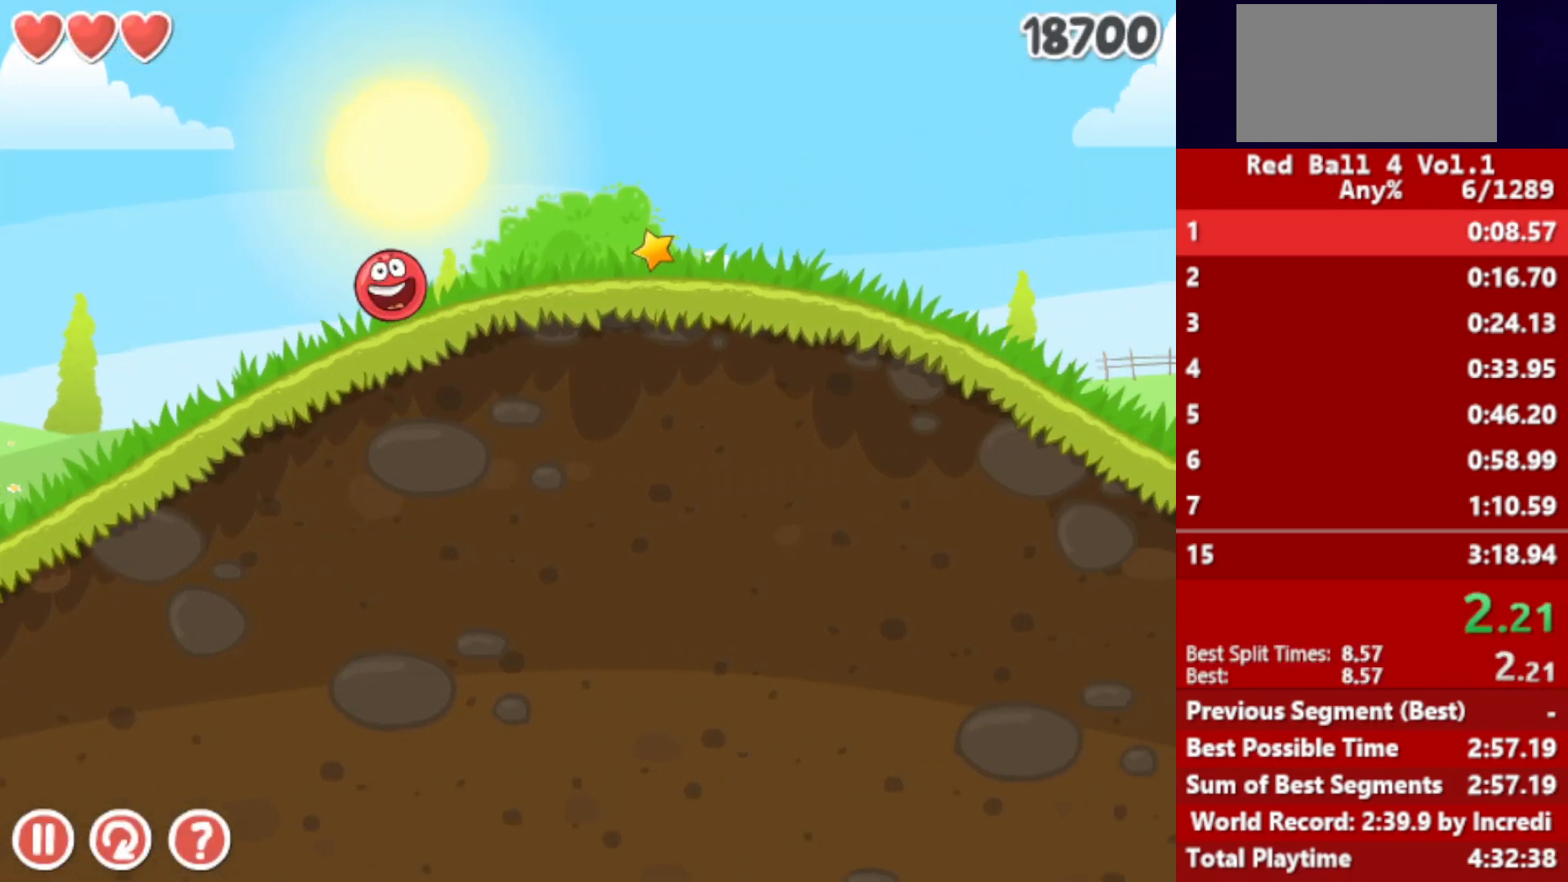
{"keys": ["right"], "events": []}
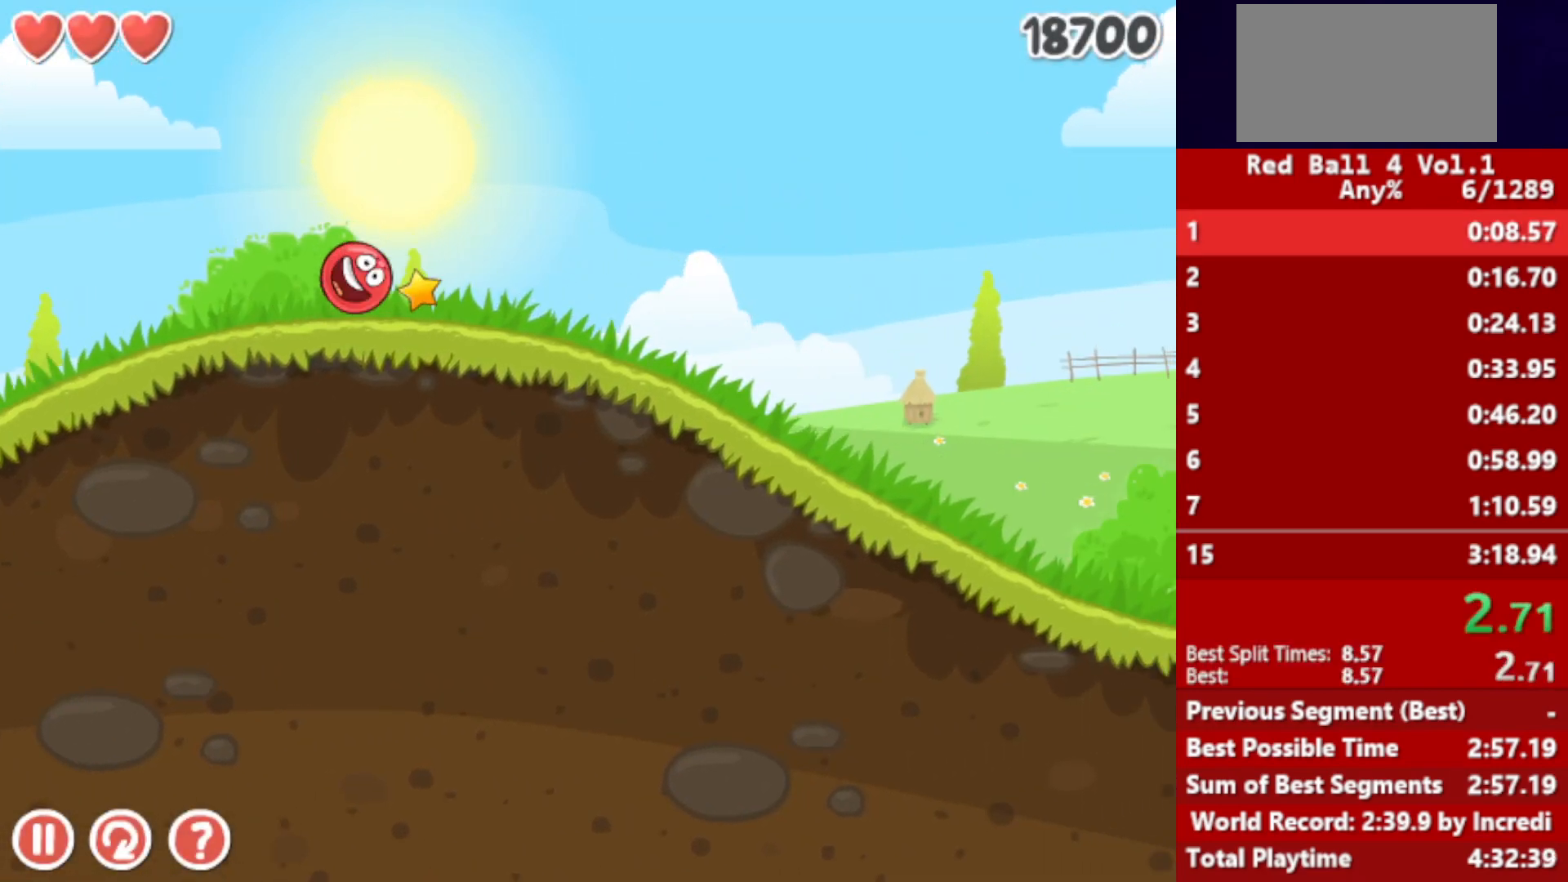
{"keys": ["right"], "events": []}
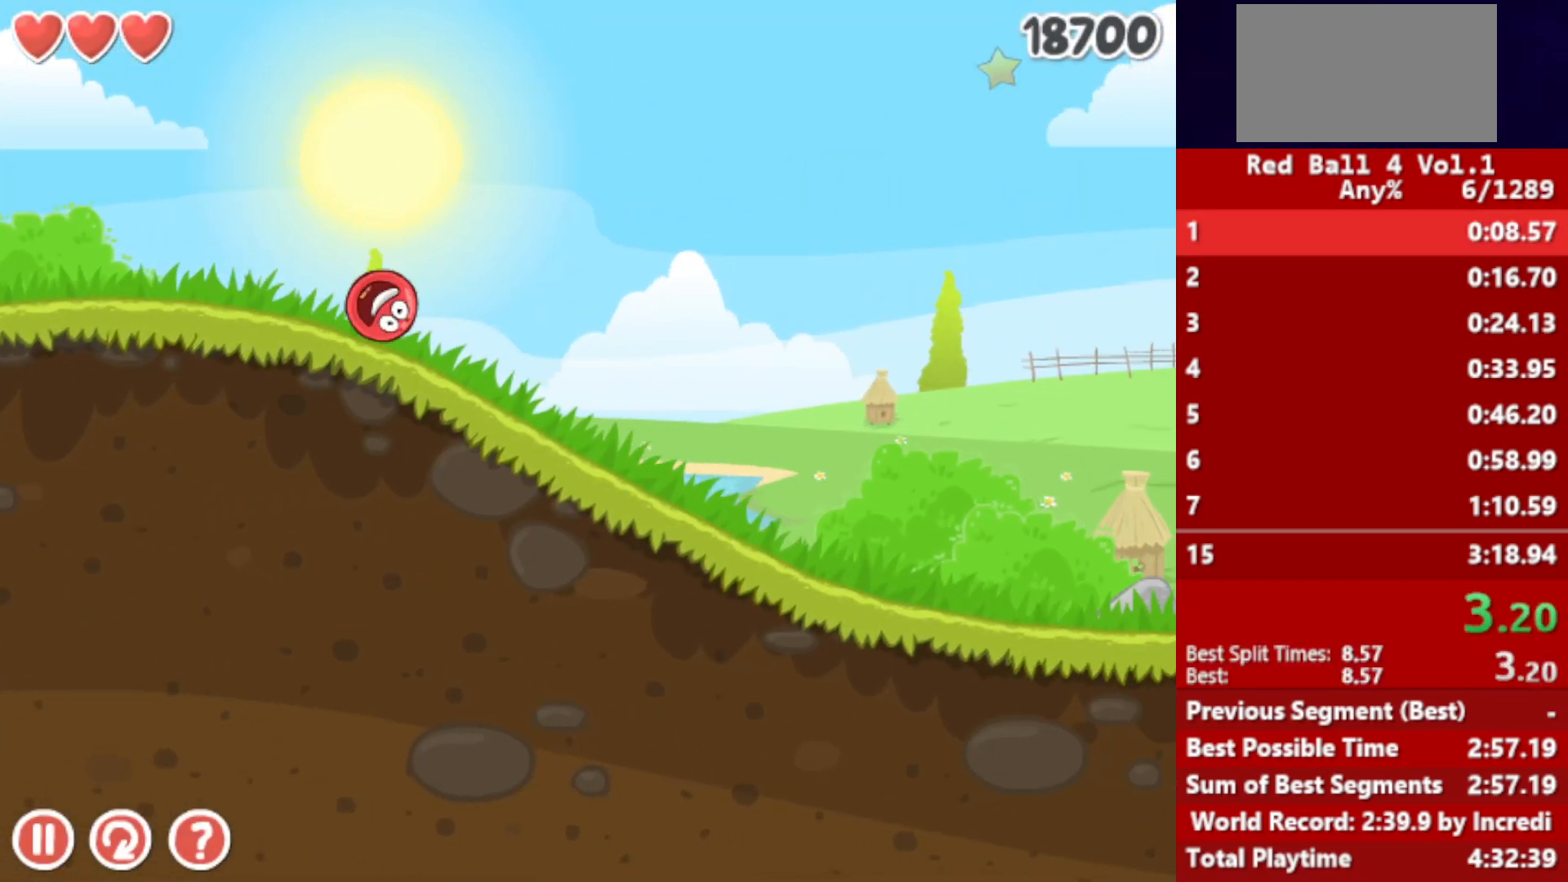
{"keys": ["right"], "events": []}
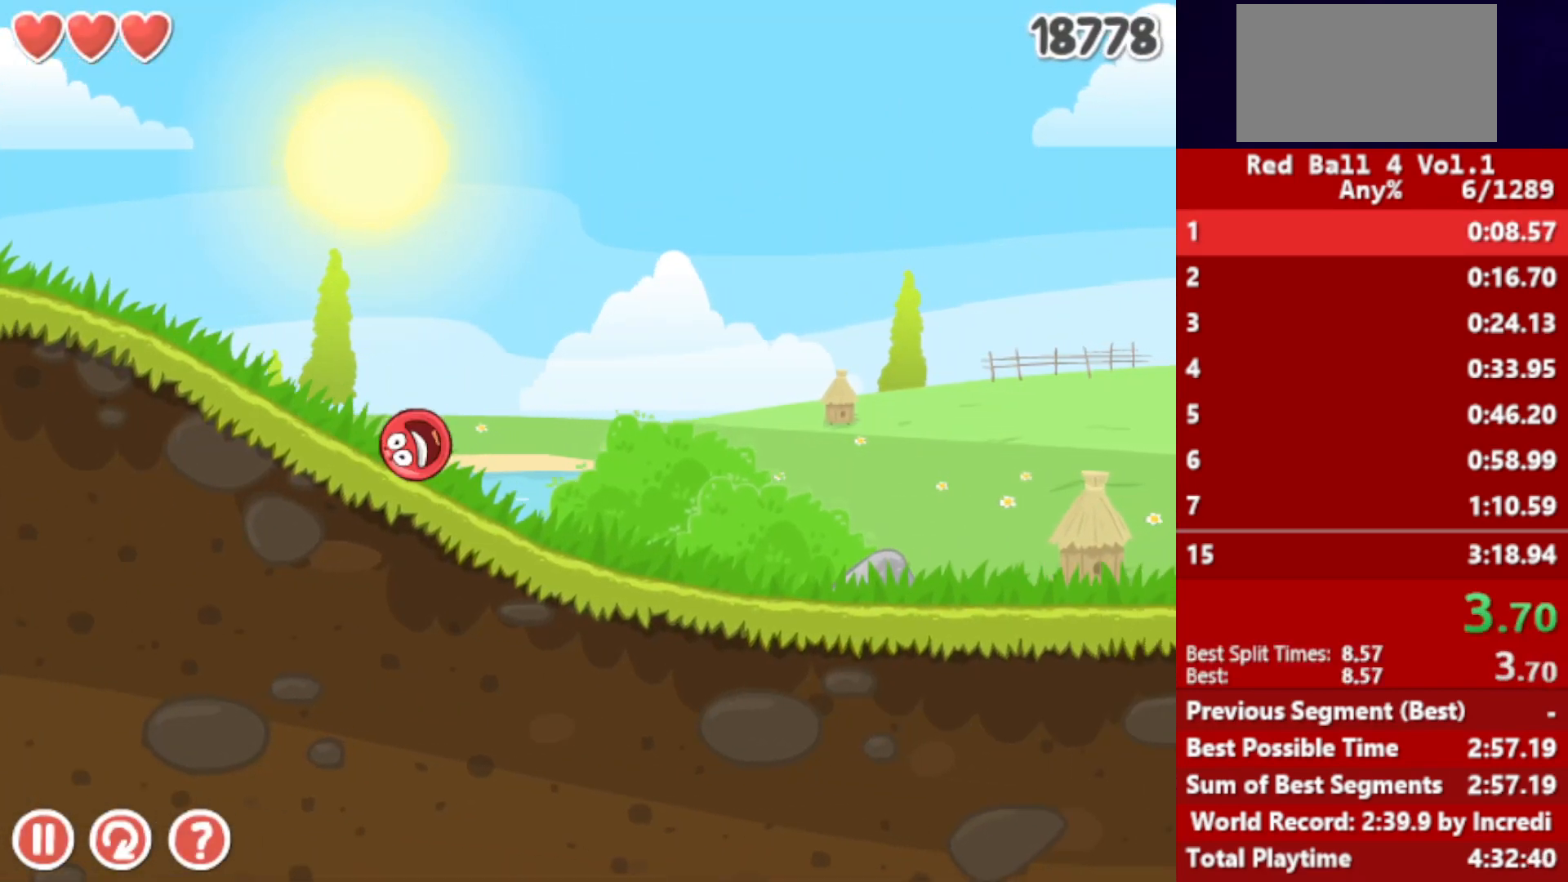
{"keys": ["right"], "events": []}
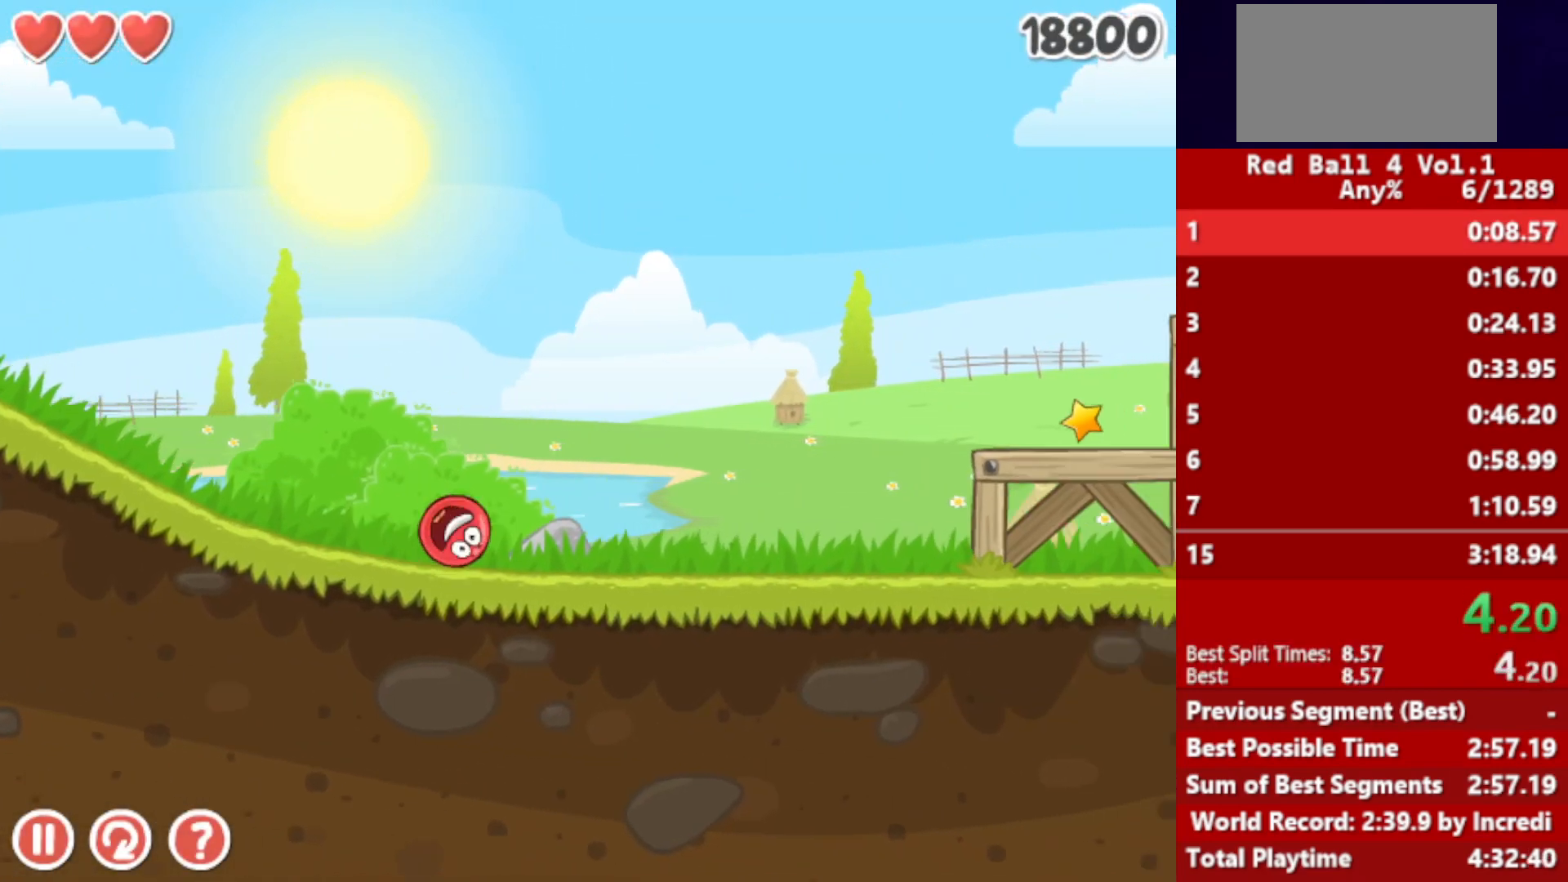
{"keys": ["right"], "events": [[217, "up", "down"], [233, "up", "up"], [383, "up", "down"], [433, "up", "up"]]}
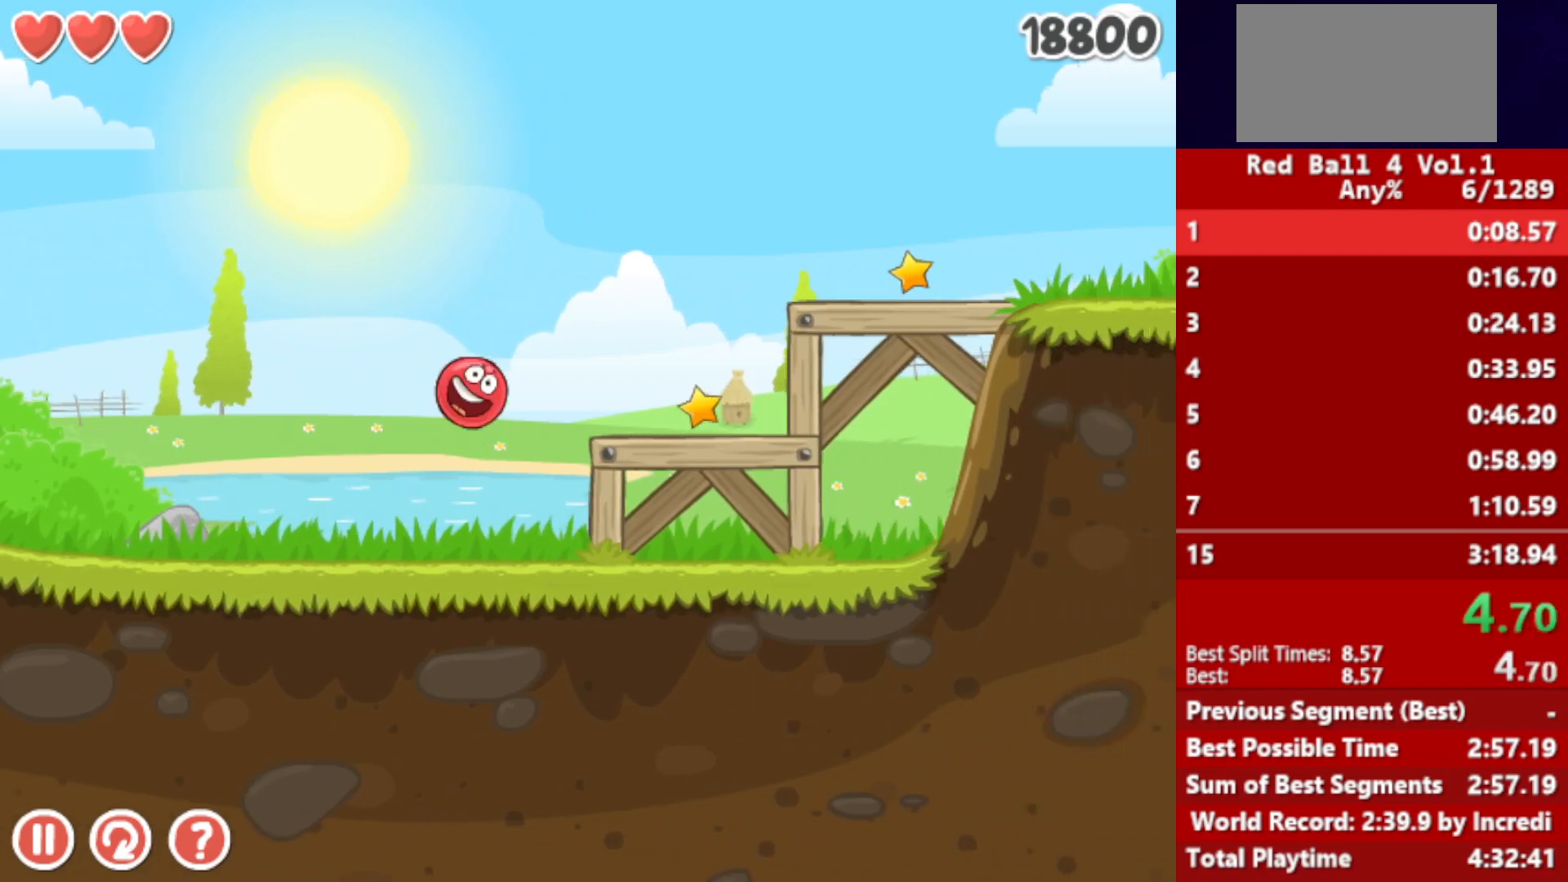
{"keys": ["right"], "events": [[67, "up", "down"], [83, "up", "up"]]}
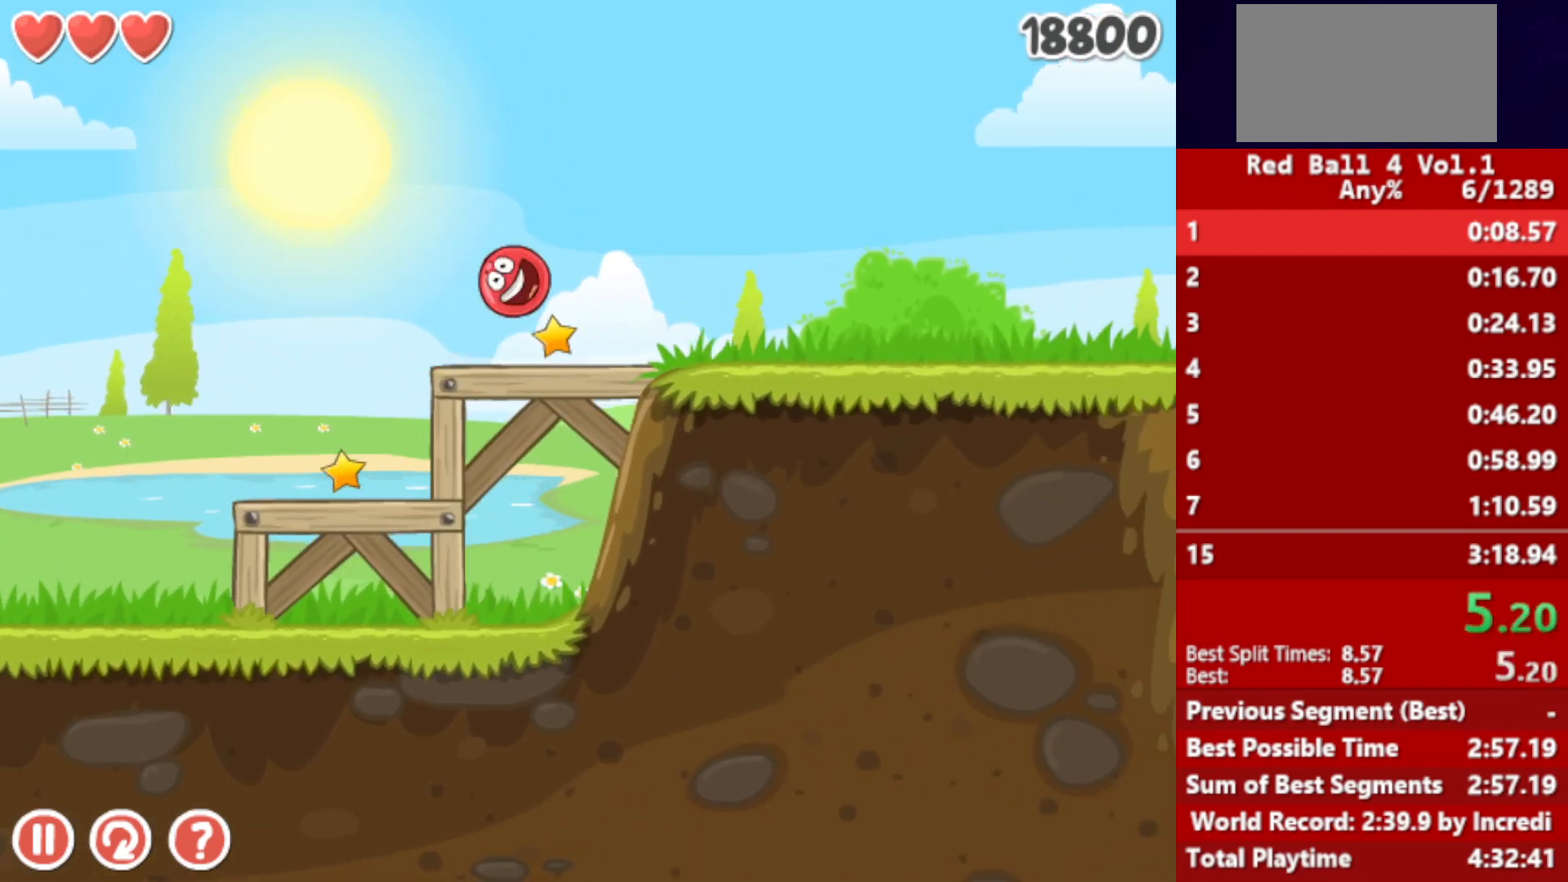
{"keys": ["right"], "events": []}
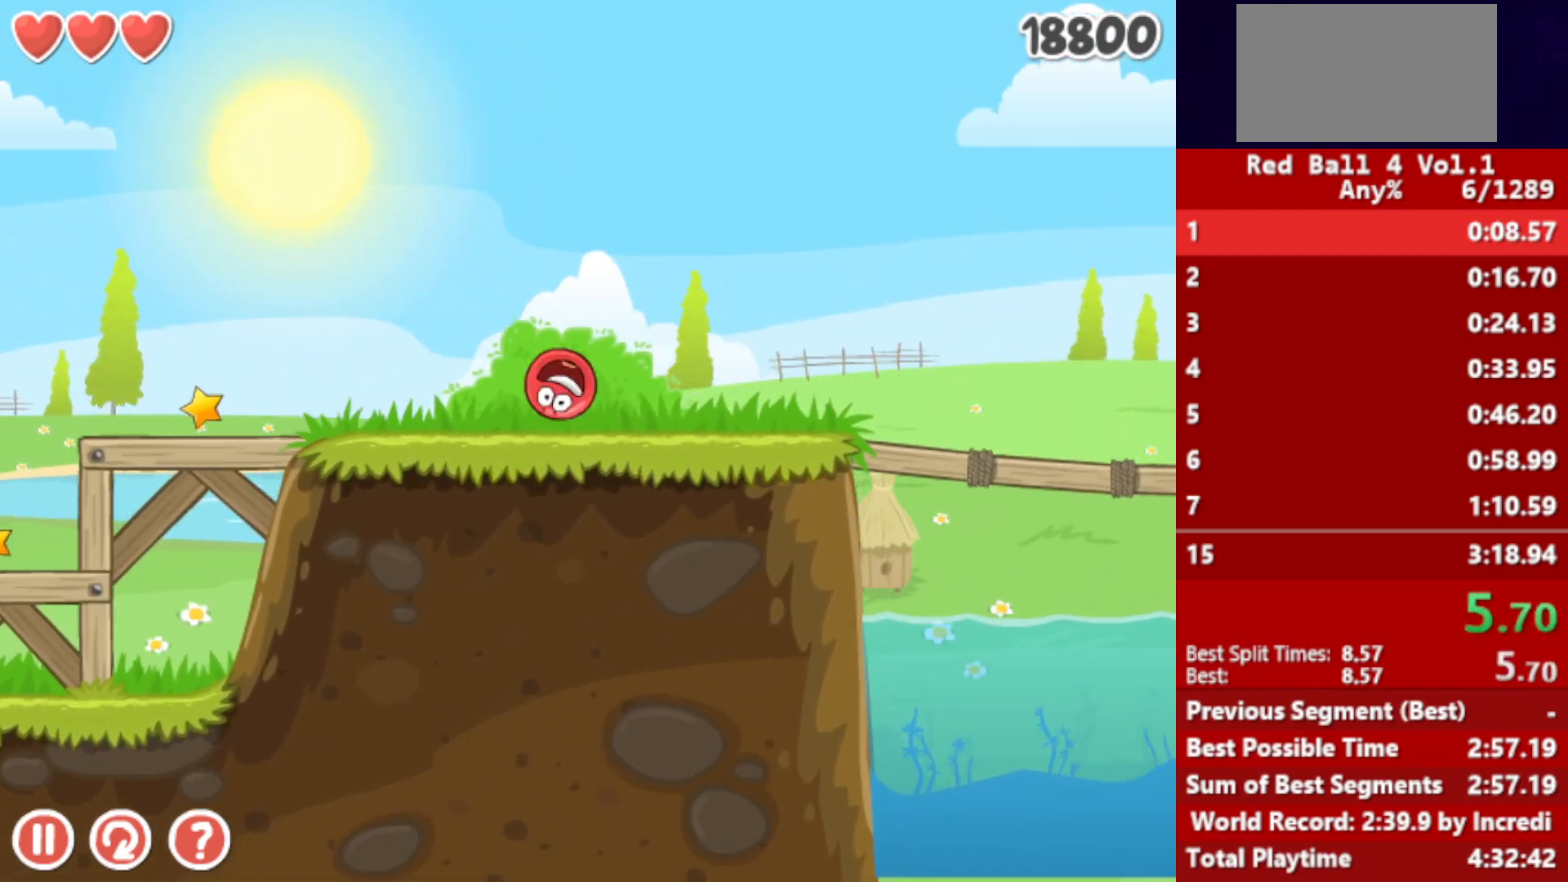
{"keys": ["right", "up"], "events": [[217, "up", "down"]]}
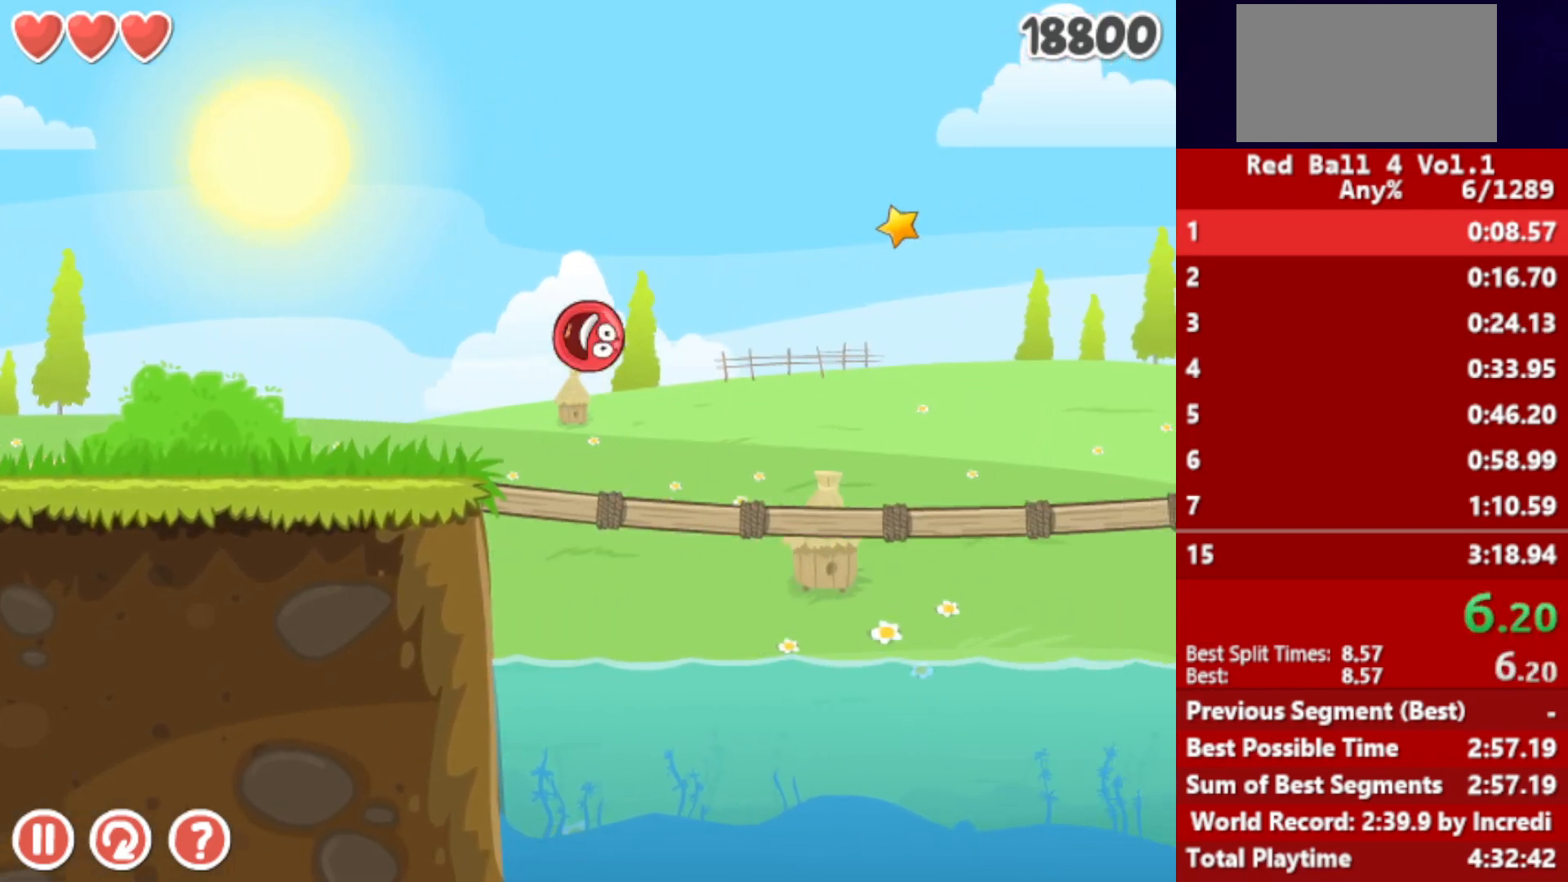
{"keys": ["right"], "events": [[383, "up", "up"]]}
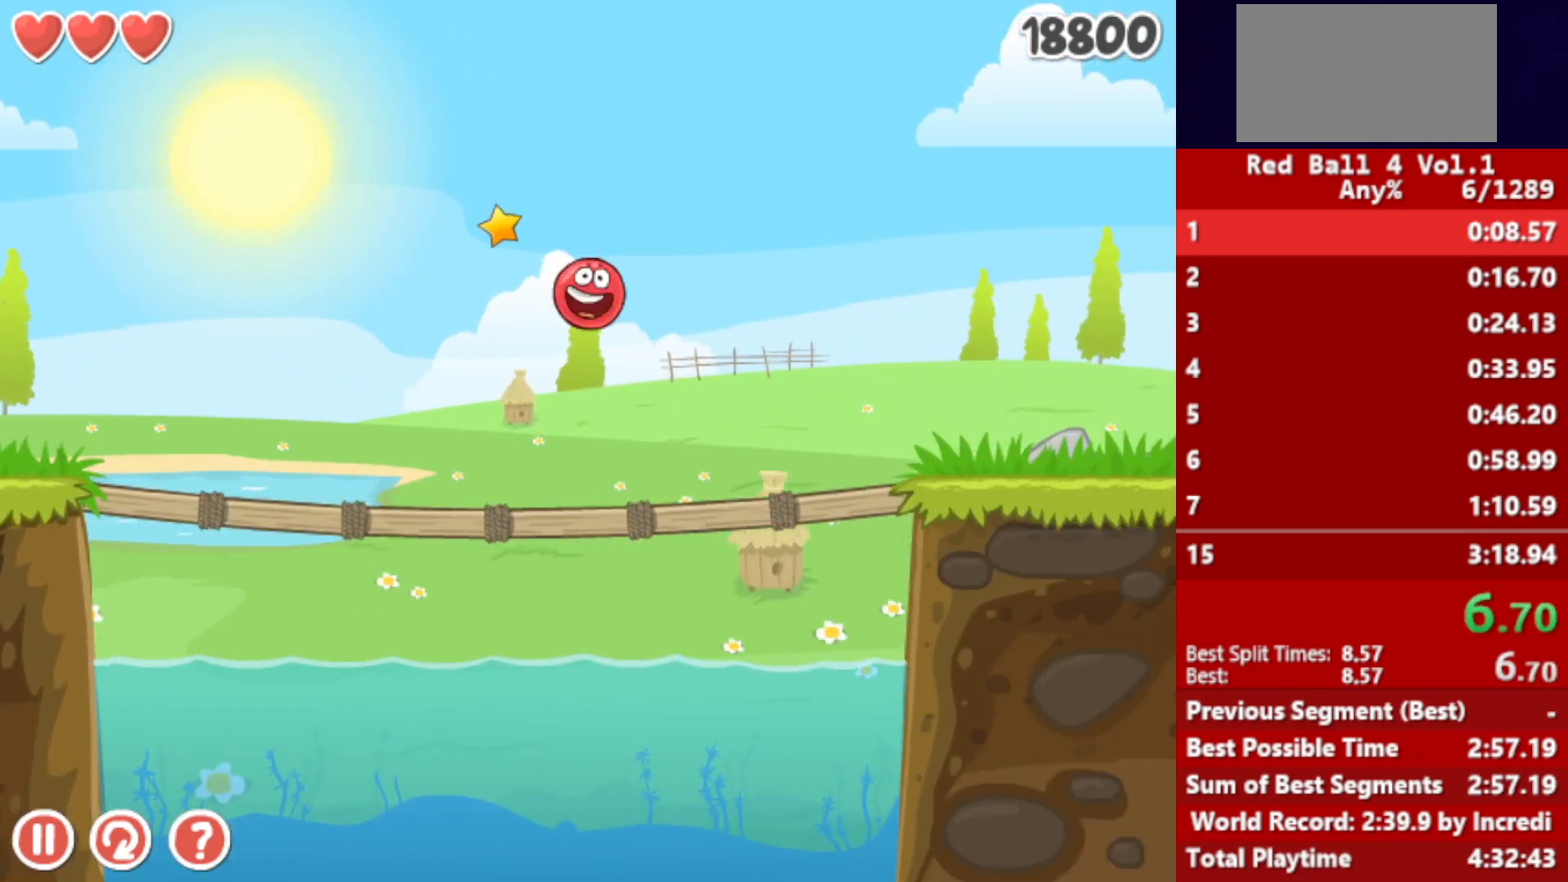
{"keys": ["right"], "events": []}
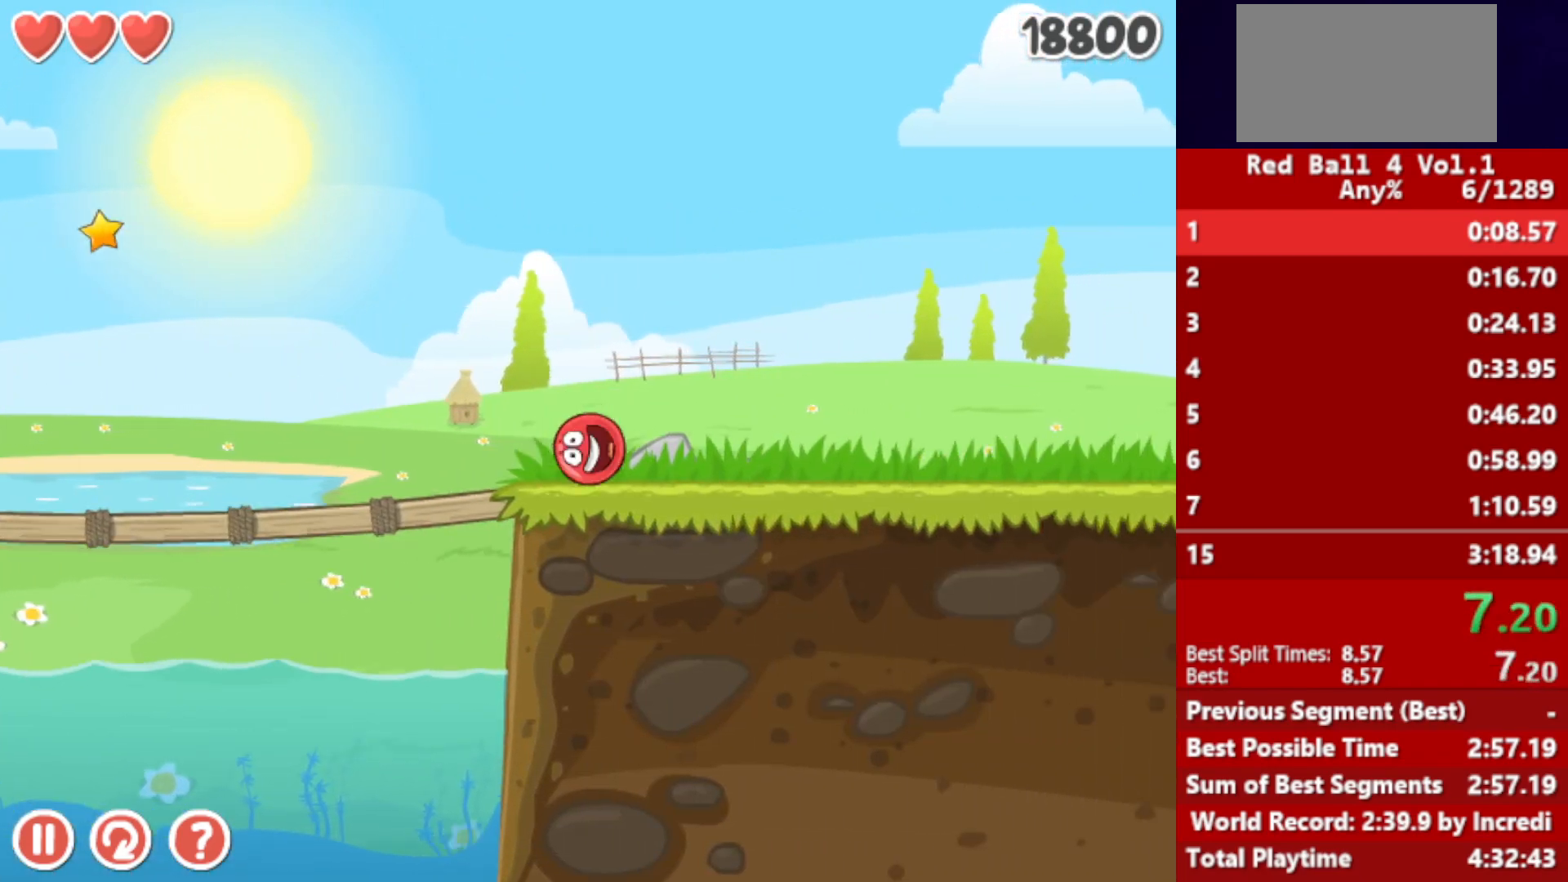
{"keys": ["right"], "events": [[17, "up", "down"], [33, "up", "up"], [183, "up", "down"], [217, "up", "up"]]}
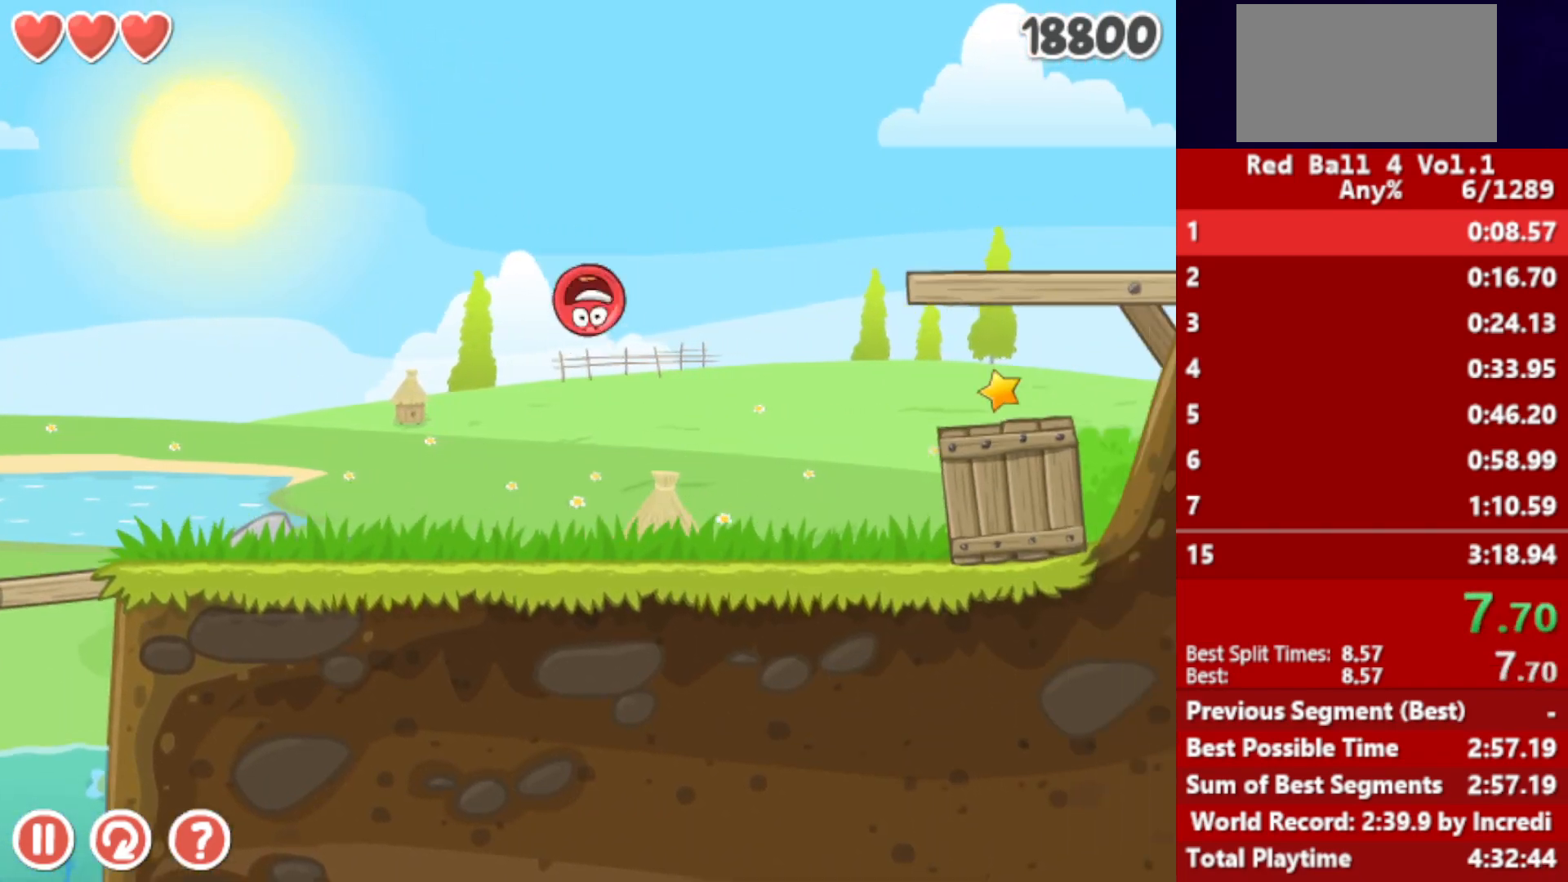
{"keys": ["right"], "events": []}
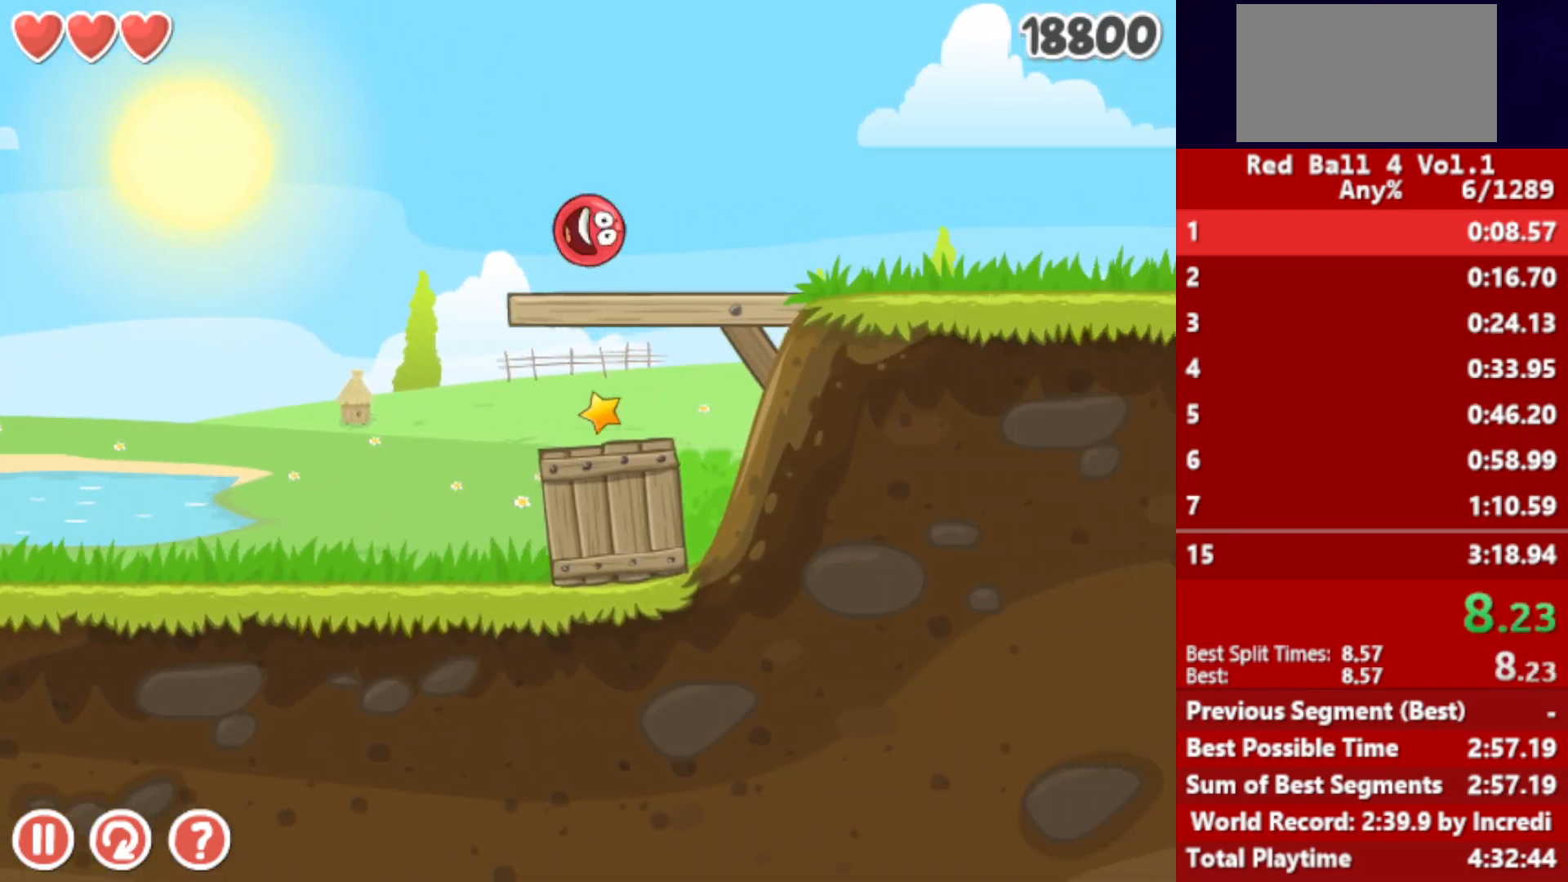
{"keys": ["right"], "events": []}
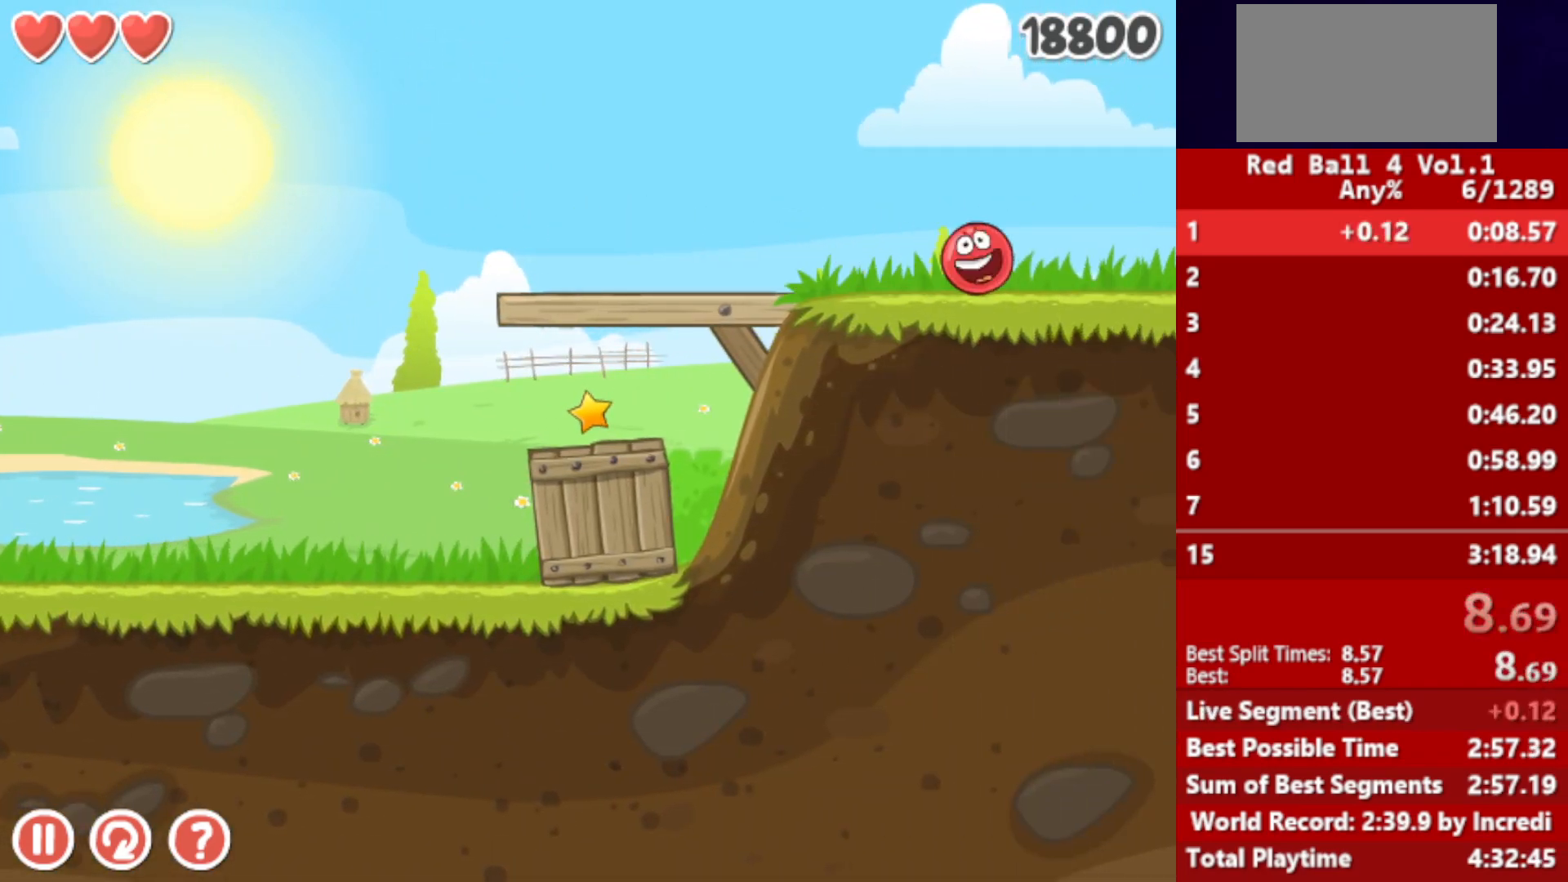
{"keys": ["right"], "events": []}
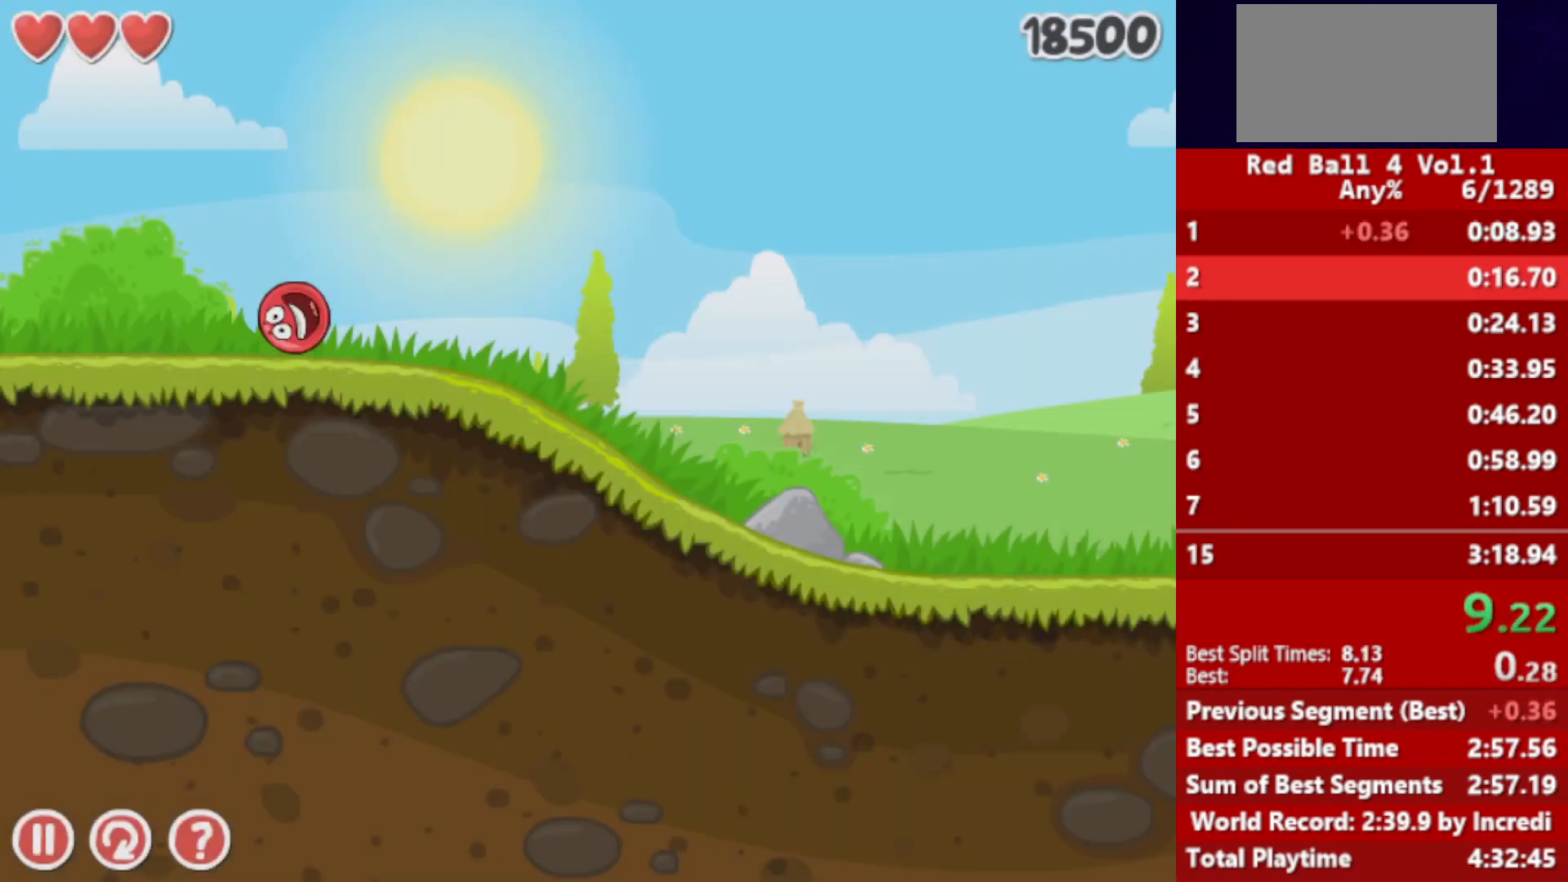
{"keys": ["right"], "events": []}
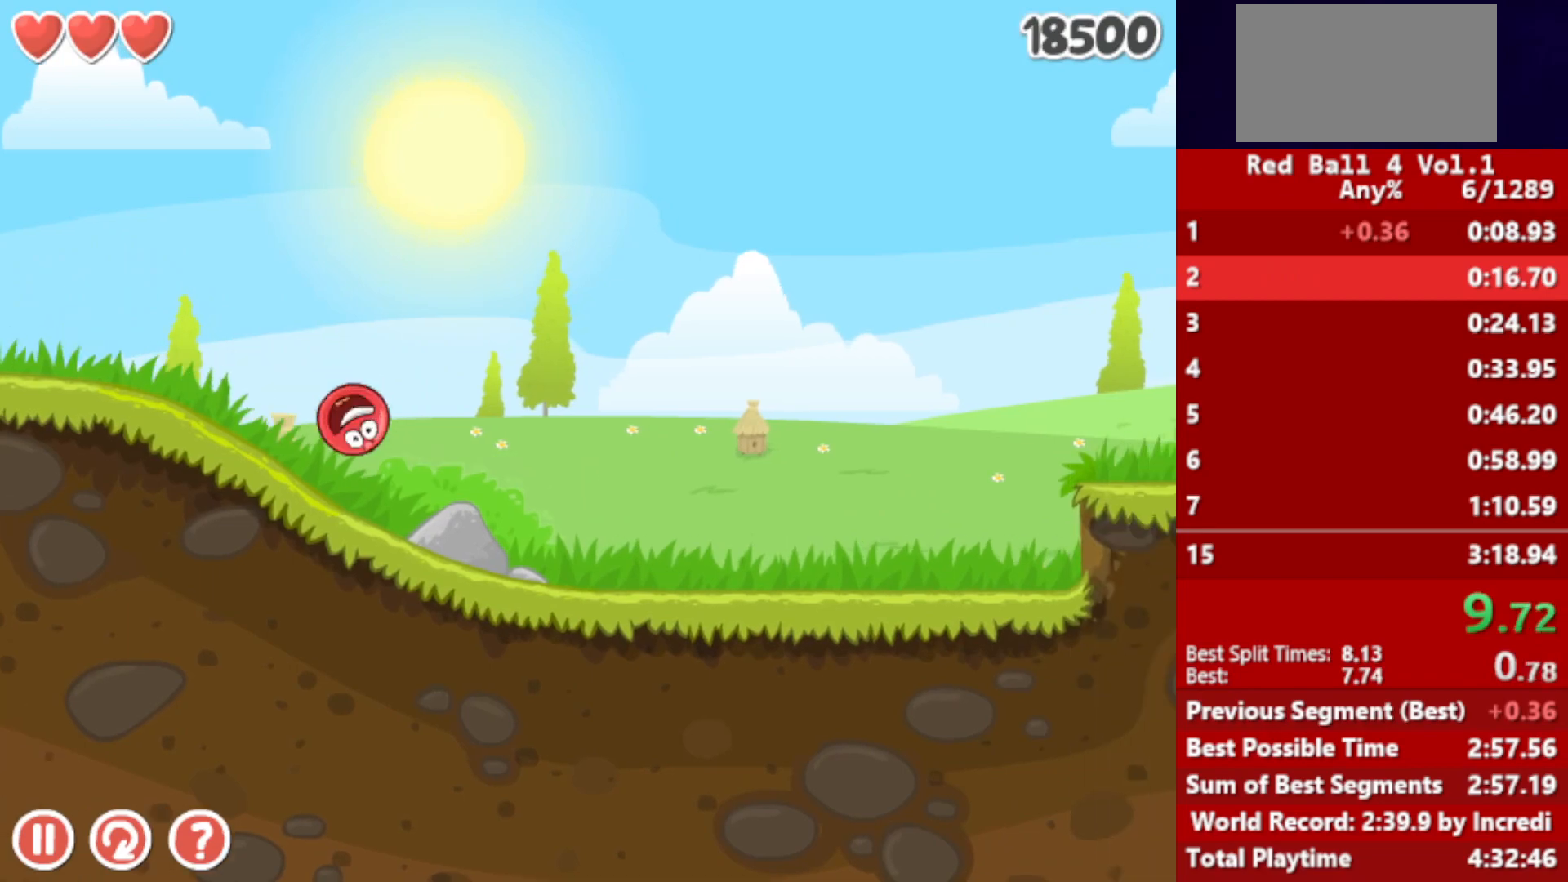
{"keys": ["right"], "events": [[450, "up", "down"], [483, "up", "up"]]}
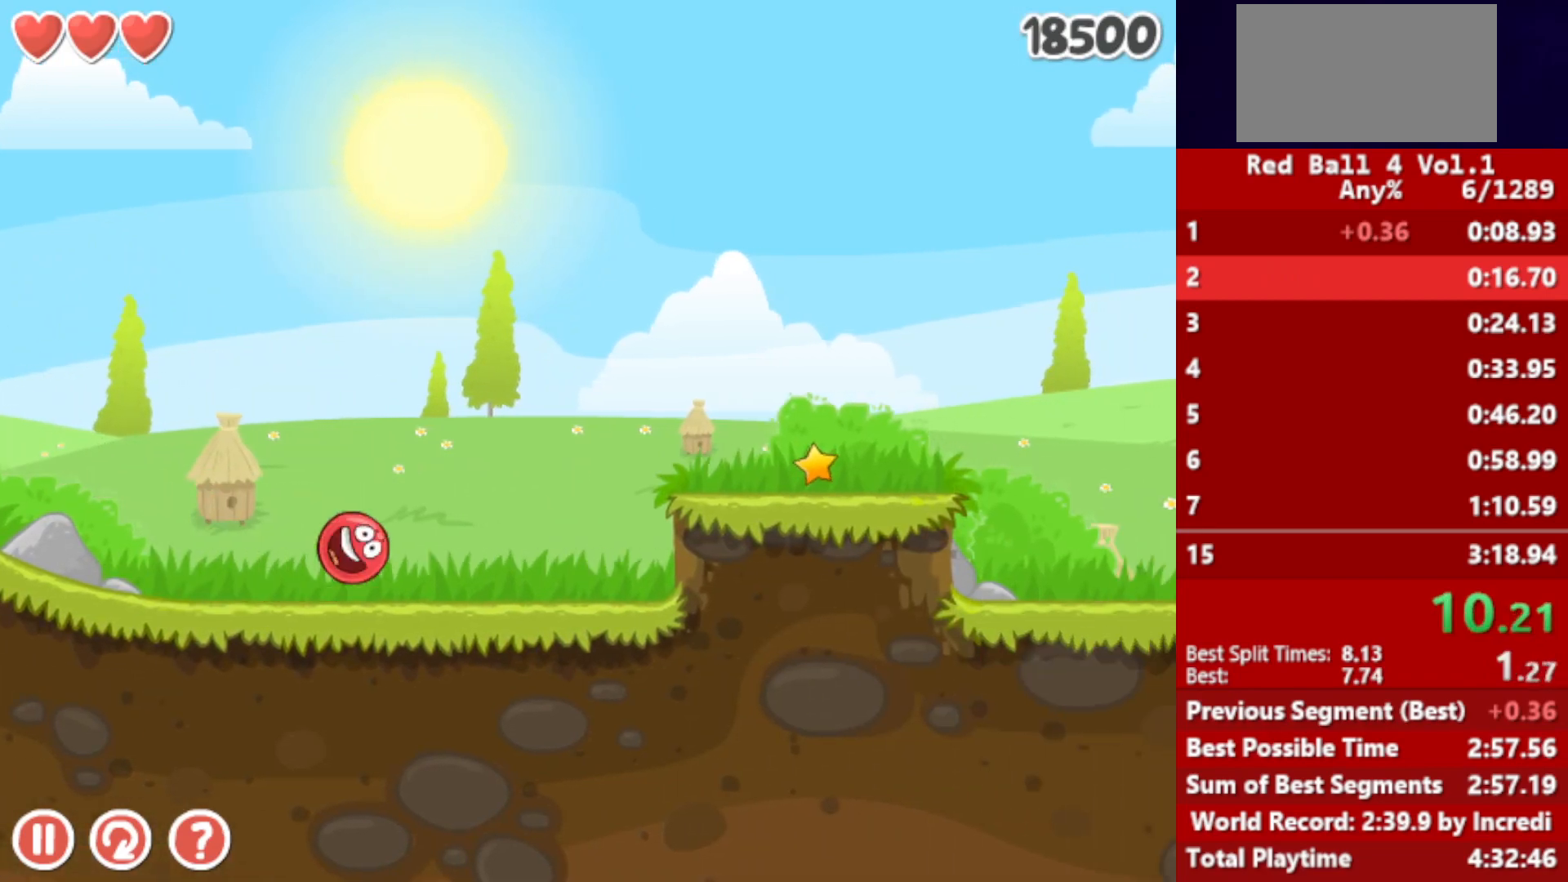
{"keys": ["right"], "events": [[133, "up", "down"], [150, "up", "up"], [267, "up", "down"], [350, "up", "up"]]}
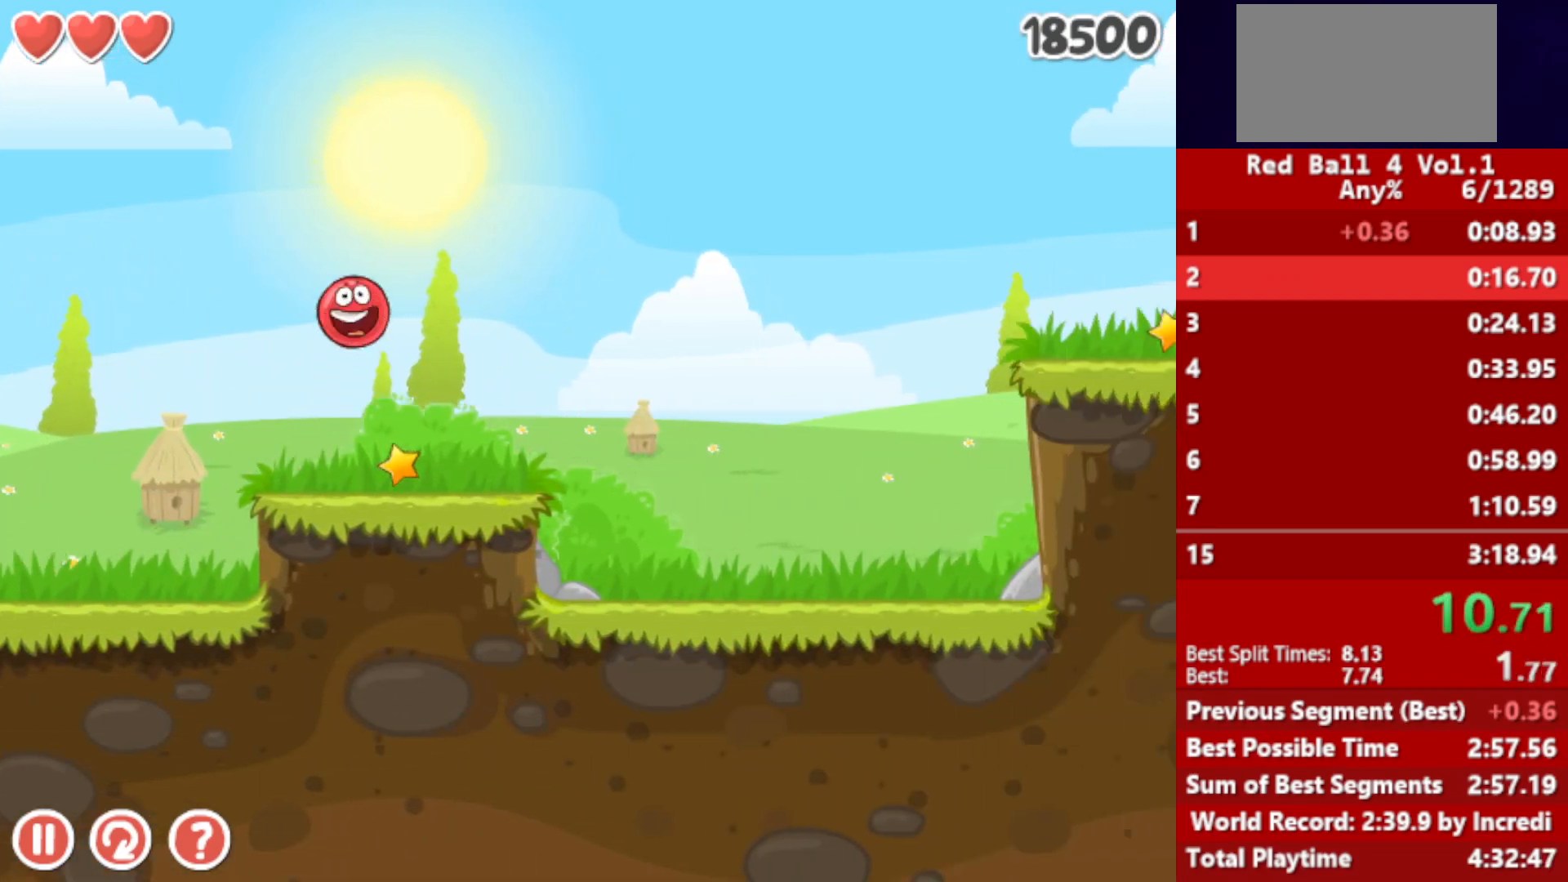
{"keys": ["right"], "events": []}
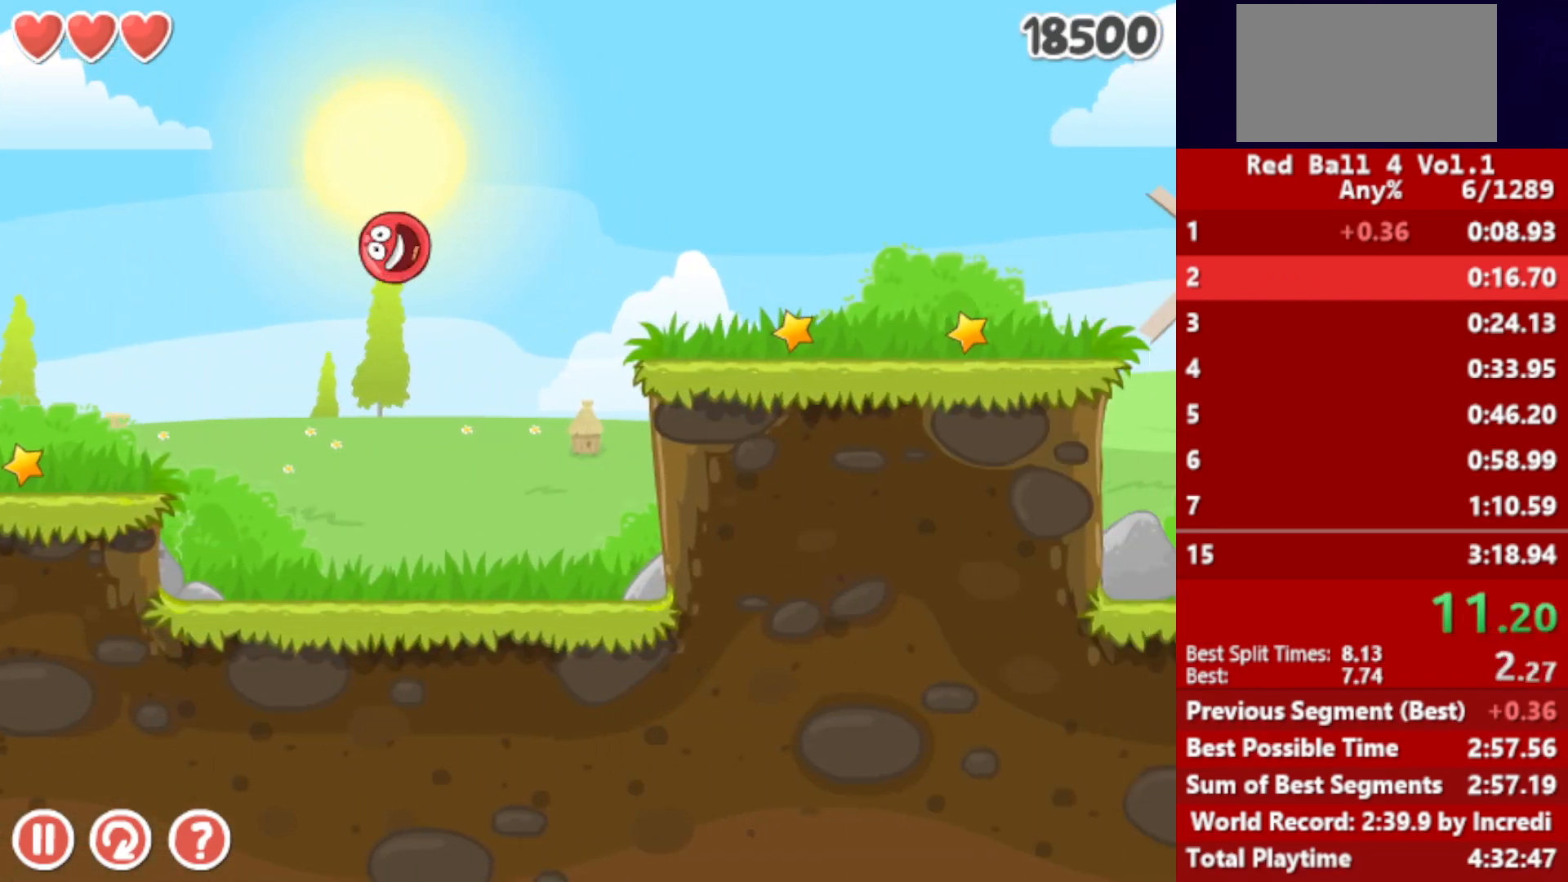
{"keys": ["right"], "events": [[467, "up", "down"], [500, "up", "up"]]}
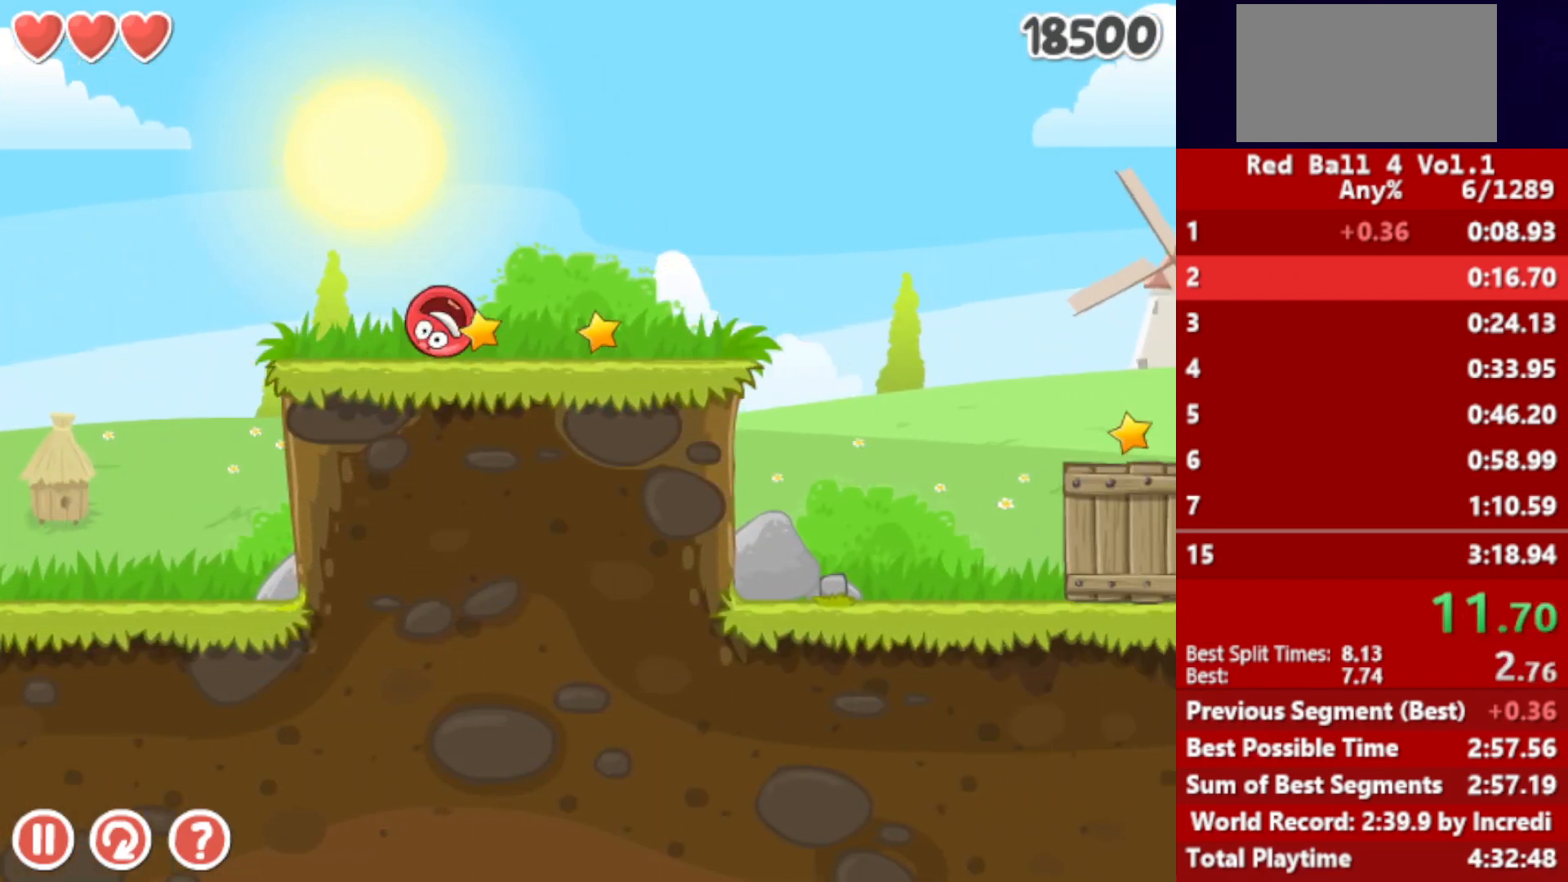
{"keys": ["right"], "events": [[133, "up", "down"], [167, "up", "up"], [300, "up", "down"], [350, "up", "up"]]}